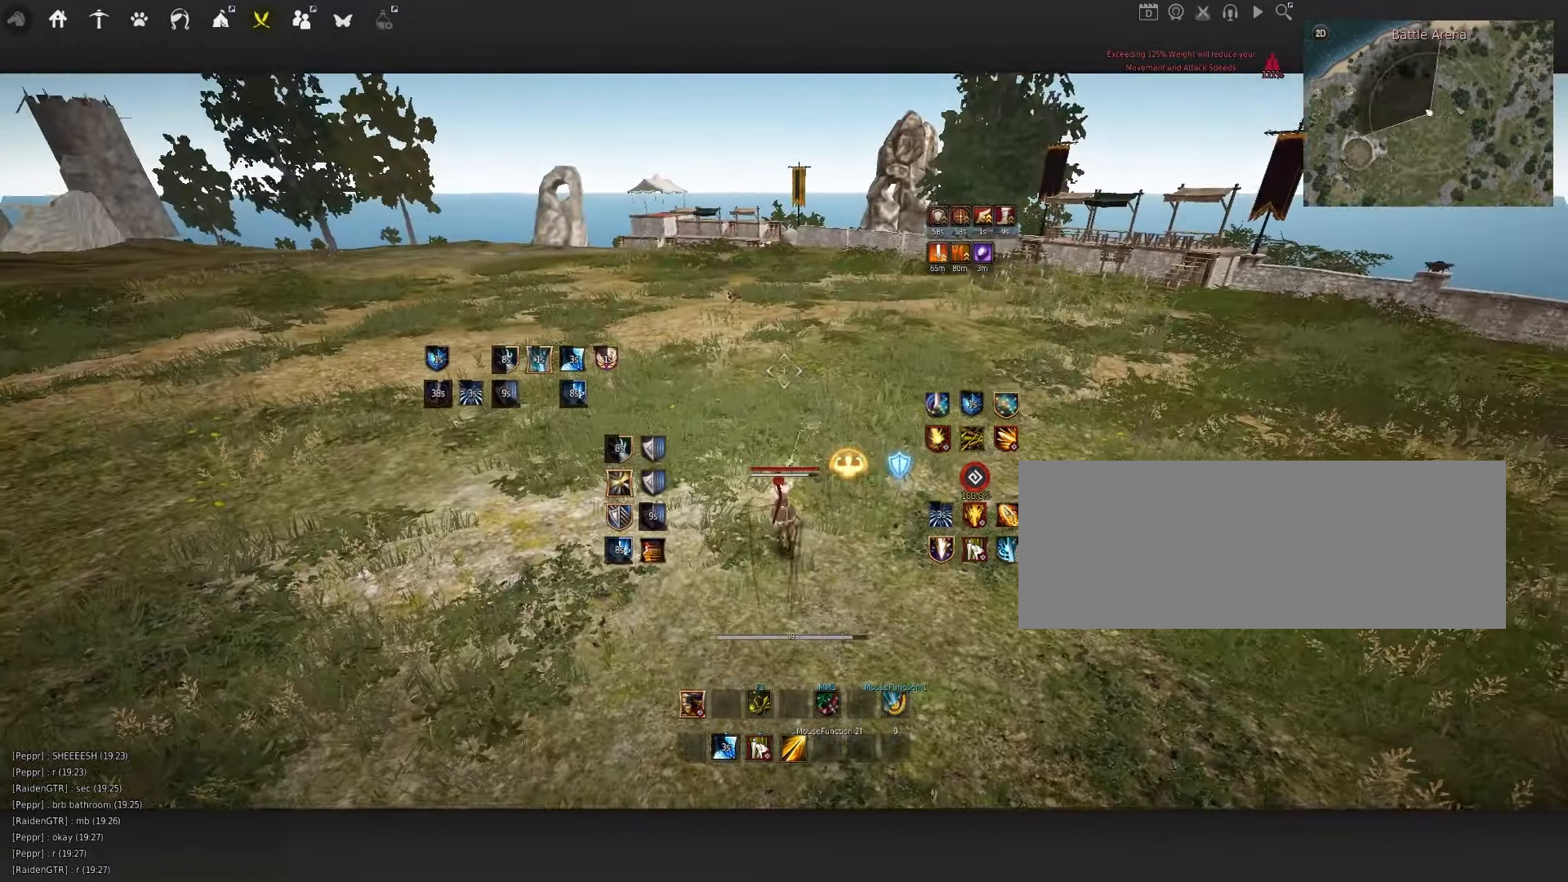
Gameplay with keyboard and mouse; each line is a JSON object with the keys and mouse buttons held at the frame after it. "events" lists presses ("down") and releases ("up") of "a", "c", "d", "e", "f", "q", "s", "shift", "space", "tab", "w", "x", "z", "mouse_left" and "mouse_right" between this image and that frame as [ms after this image, input, new state], when the widget could be followed in between. "mouse_left", "mouse_right" = the "left", "right" buttons of the "mouse" list. No other keys are recorded. Mouse movement is not recorded.
{"keys": ["s"], "mouse": [], "events": [[267, "s", "down"], [367, "d", "up"]]}
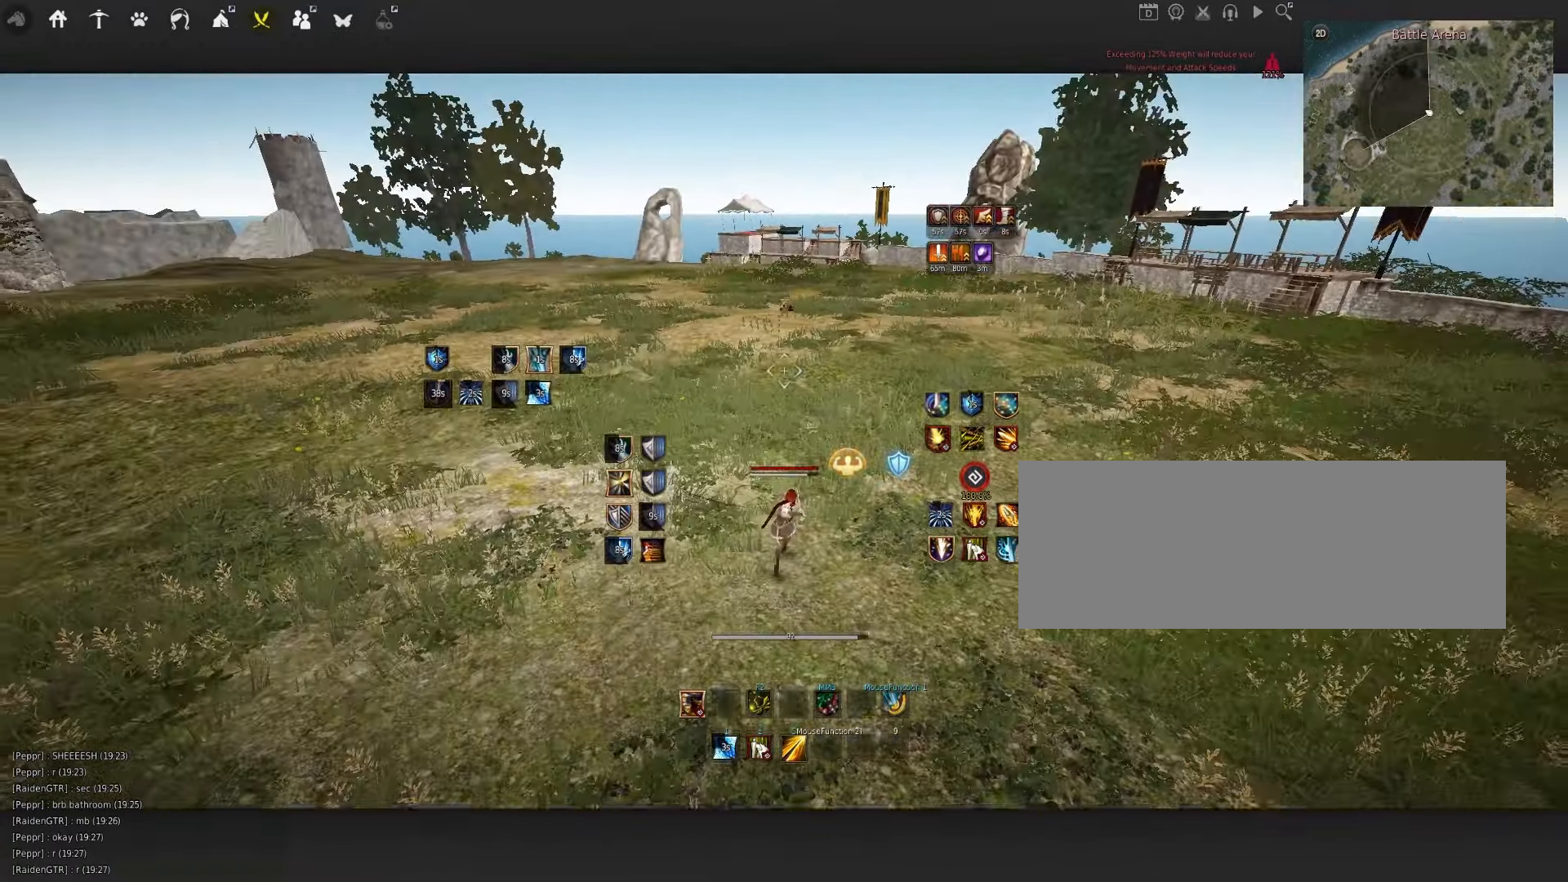
{"keys": ["d"], "mouse": [], "events": [[100, "s", "up"], [133, "d", "down"]]}
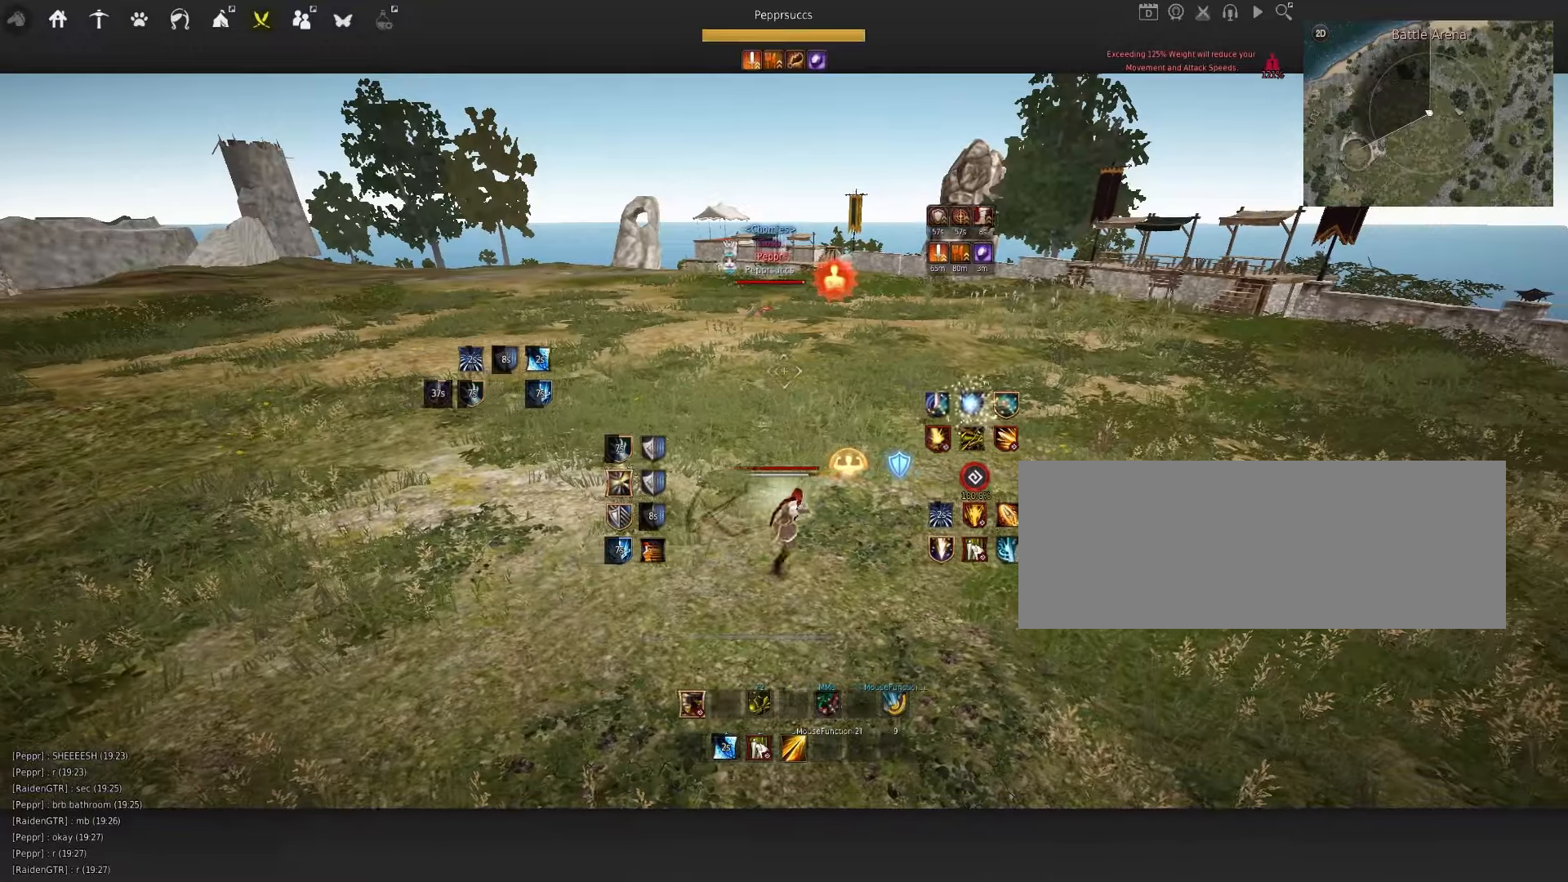
{"keys": ["a"], "mouse": [], "events": [[100, "d", "up"], [316, "a", "down"]]}
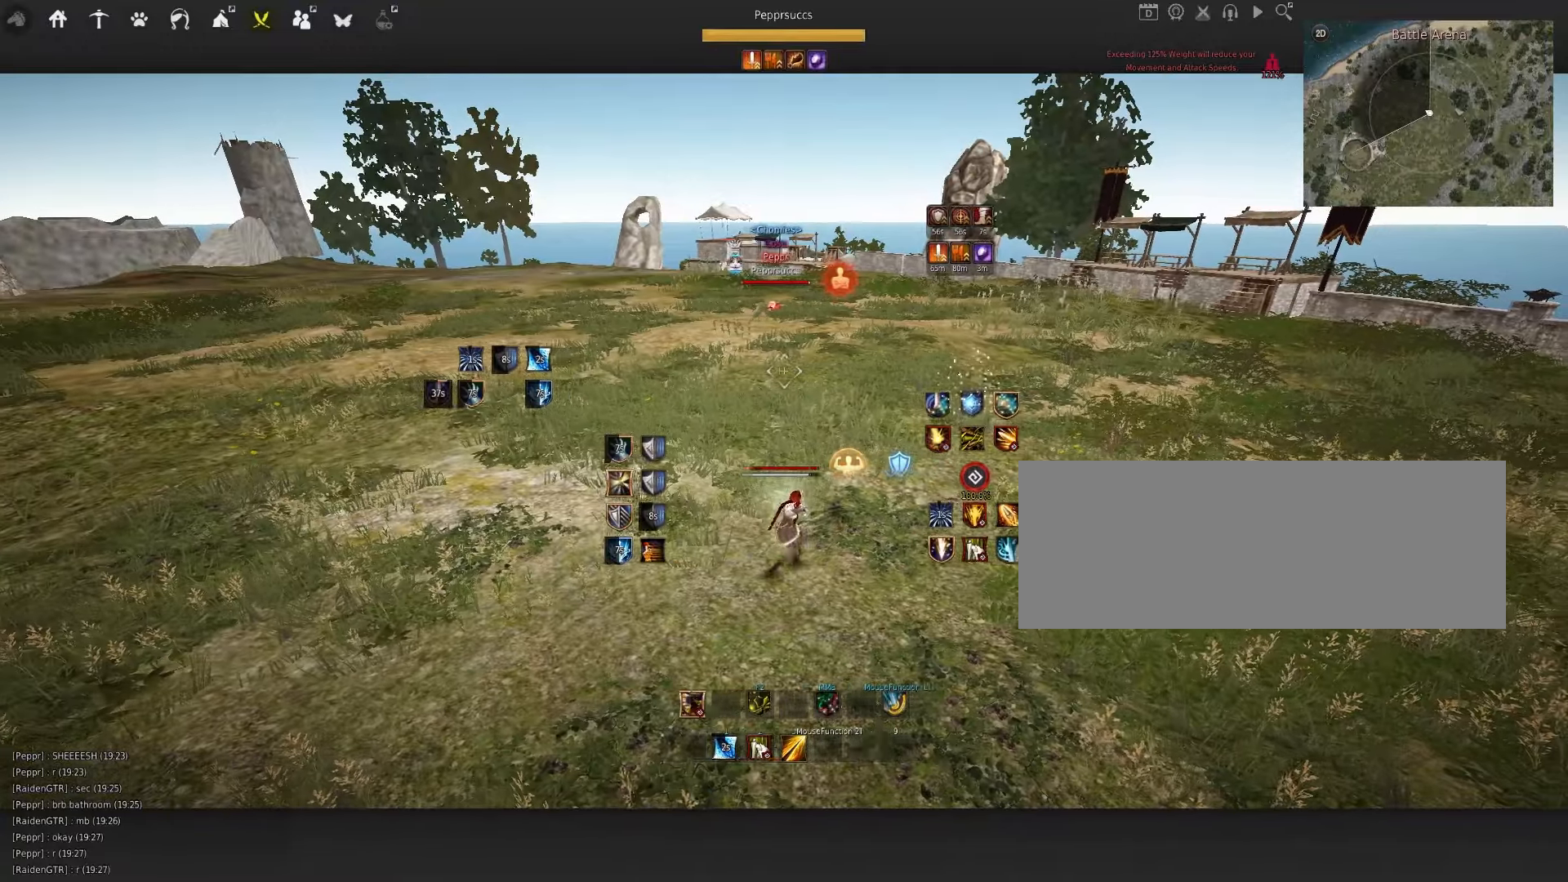
{"keys": ["a"], "mouse": [], "events": [[366, "mouse_left", "down"], [466, "mouse_left", "up"]]}
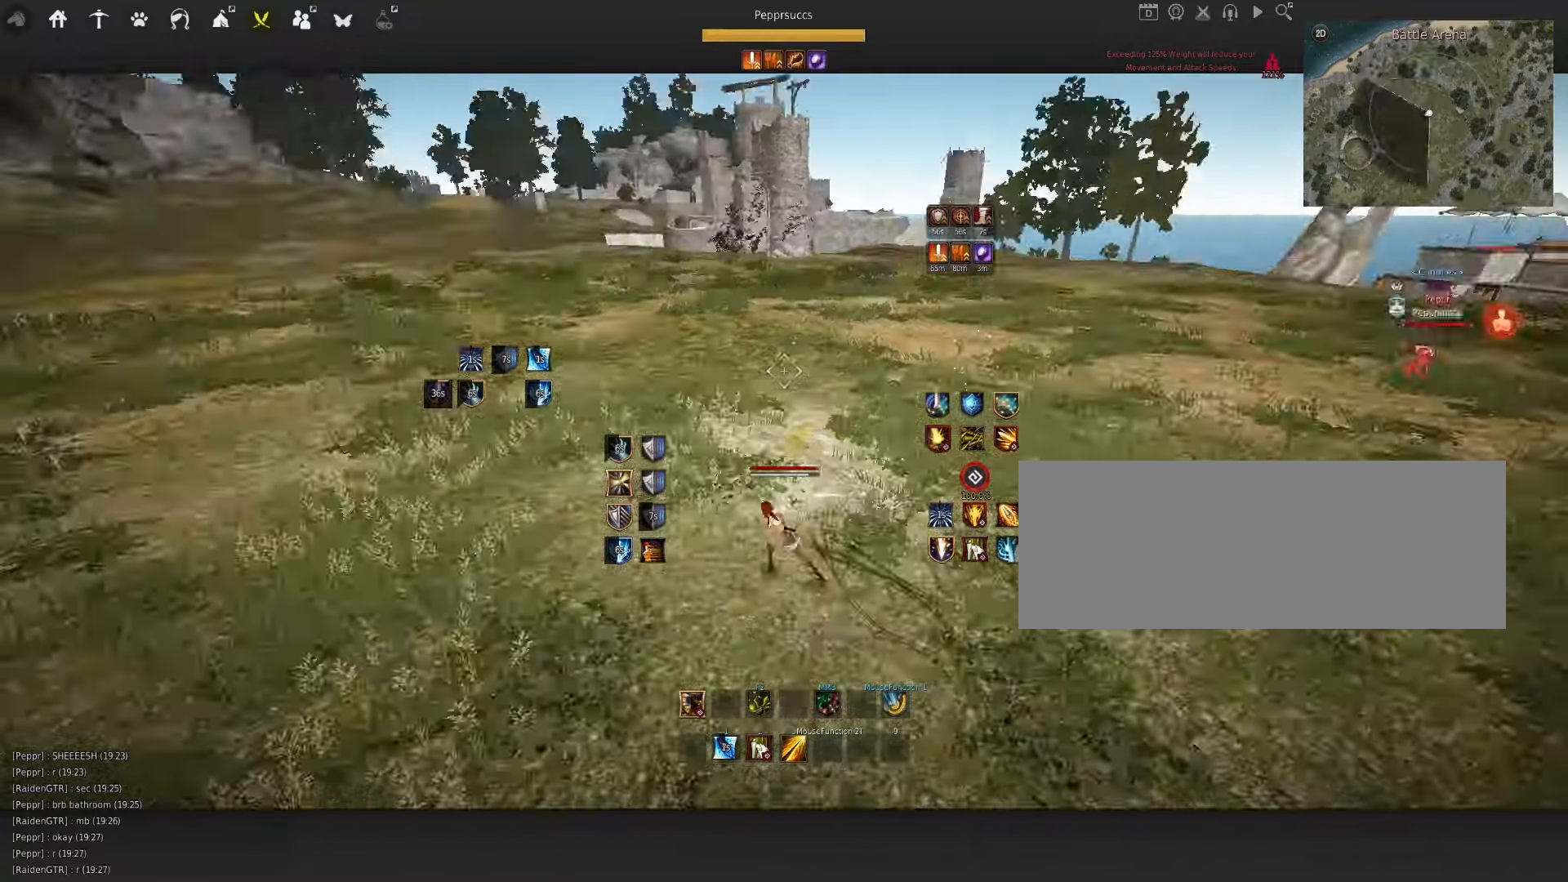
{"keys": ["d", "q"], "mouse": ["left"], "events": [[16, "a", "up"], [33, "space", "down"], [133, "space", "up"], [183, "q", "down"], [333, "d", "down"], [400, "mouse_left", "down"]]}
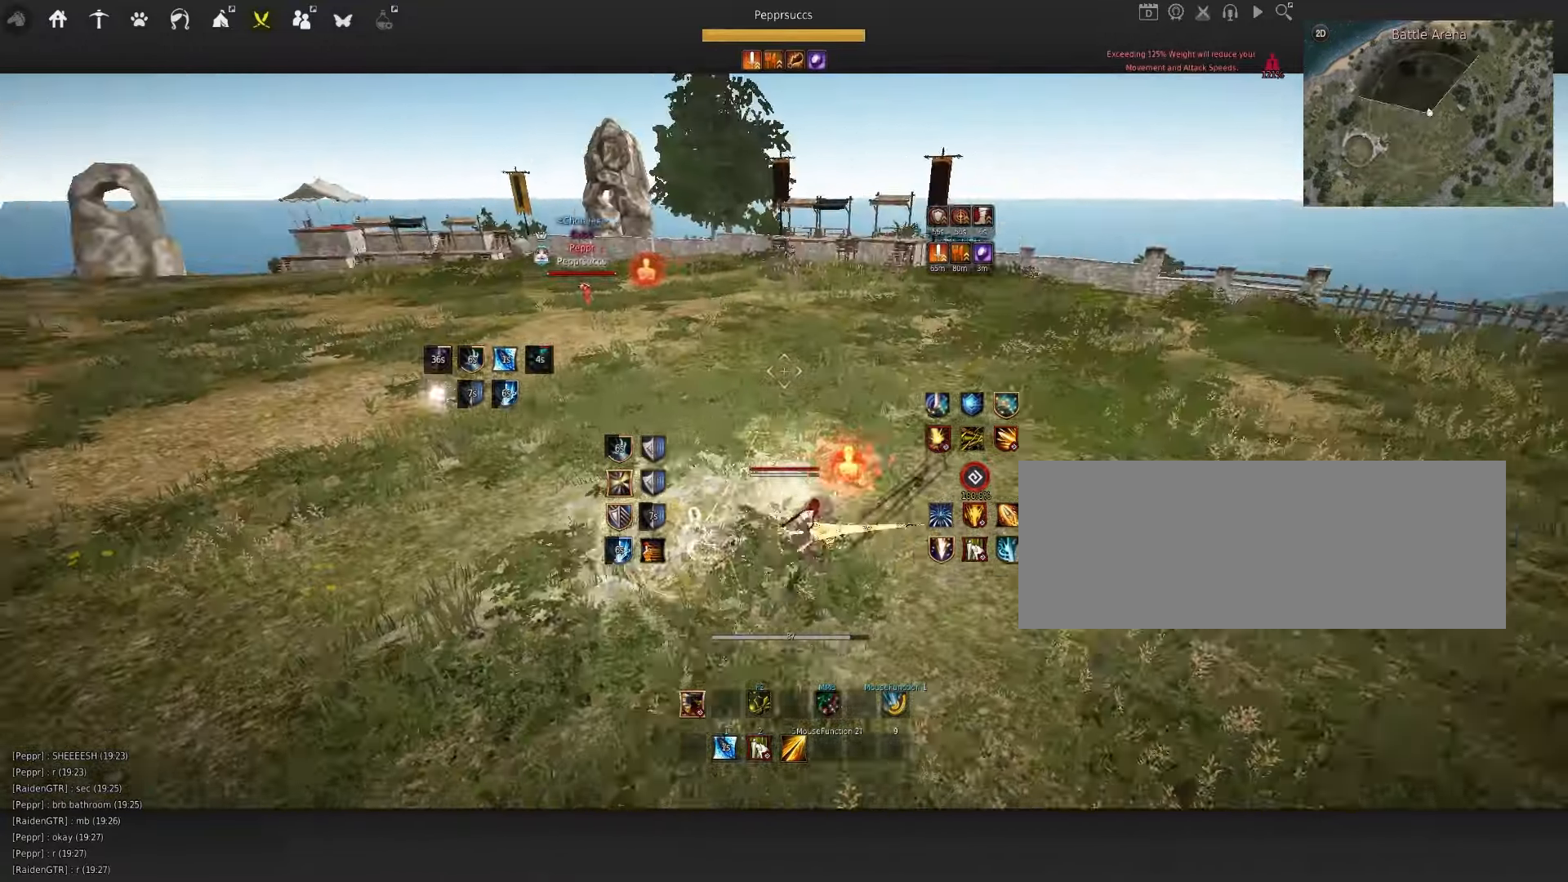
{"keys": [], "mouse": [], "events": [[50, "d", "up"], [83, "mouse_left", "up"], [483, "q", "up"]]}
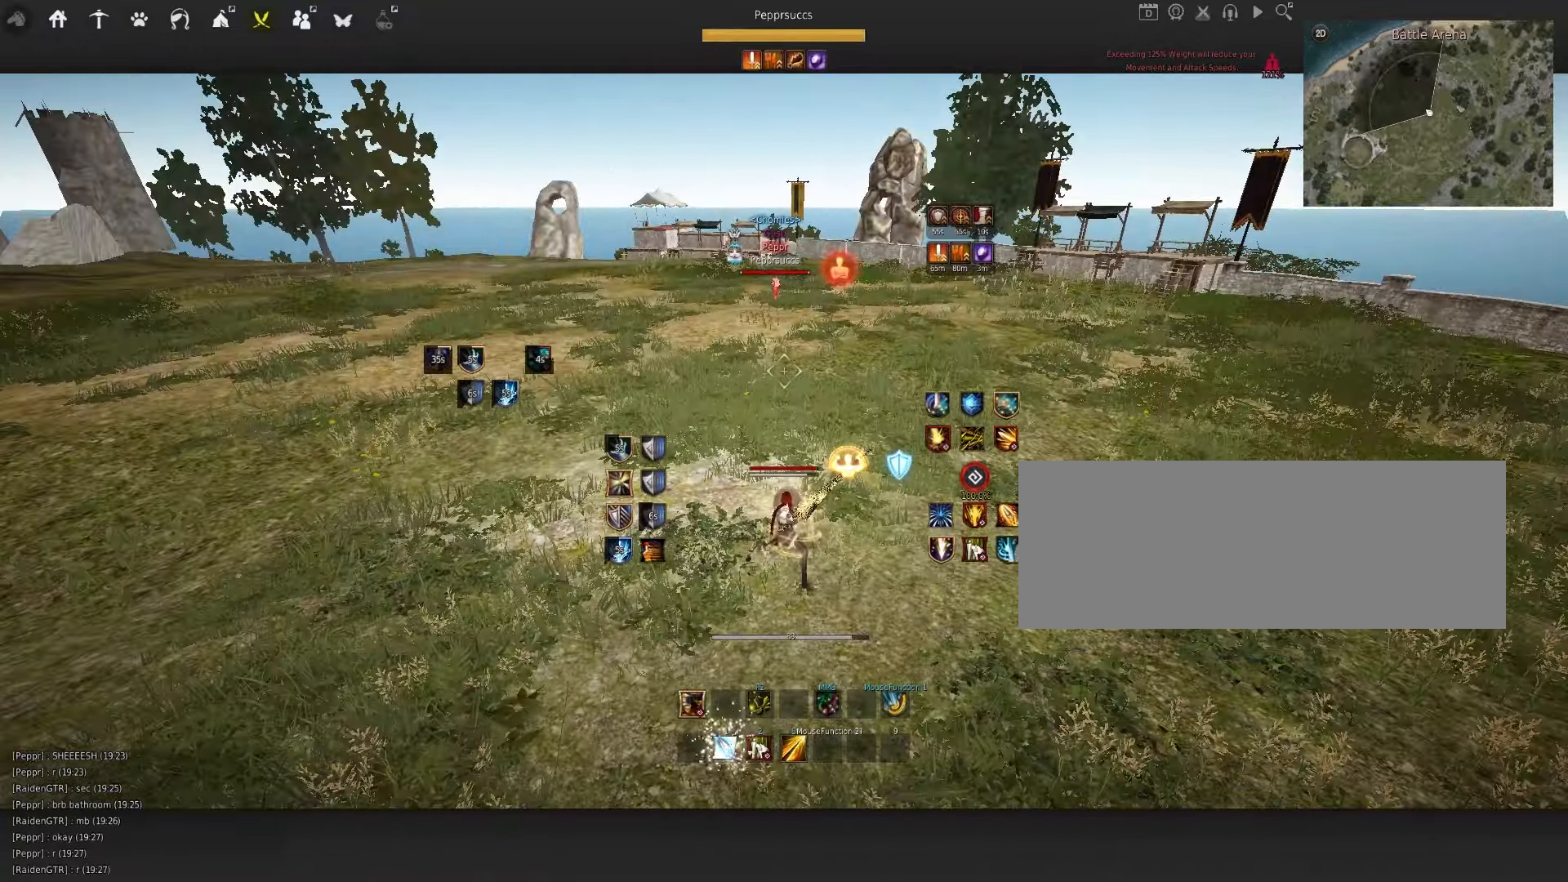
{"keys": ["d"], "mouse": [], "events": [[33, "d", "down"]]}
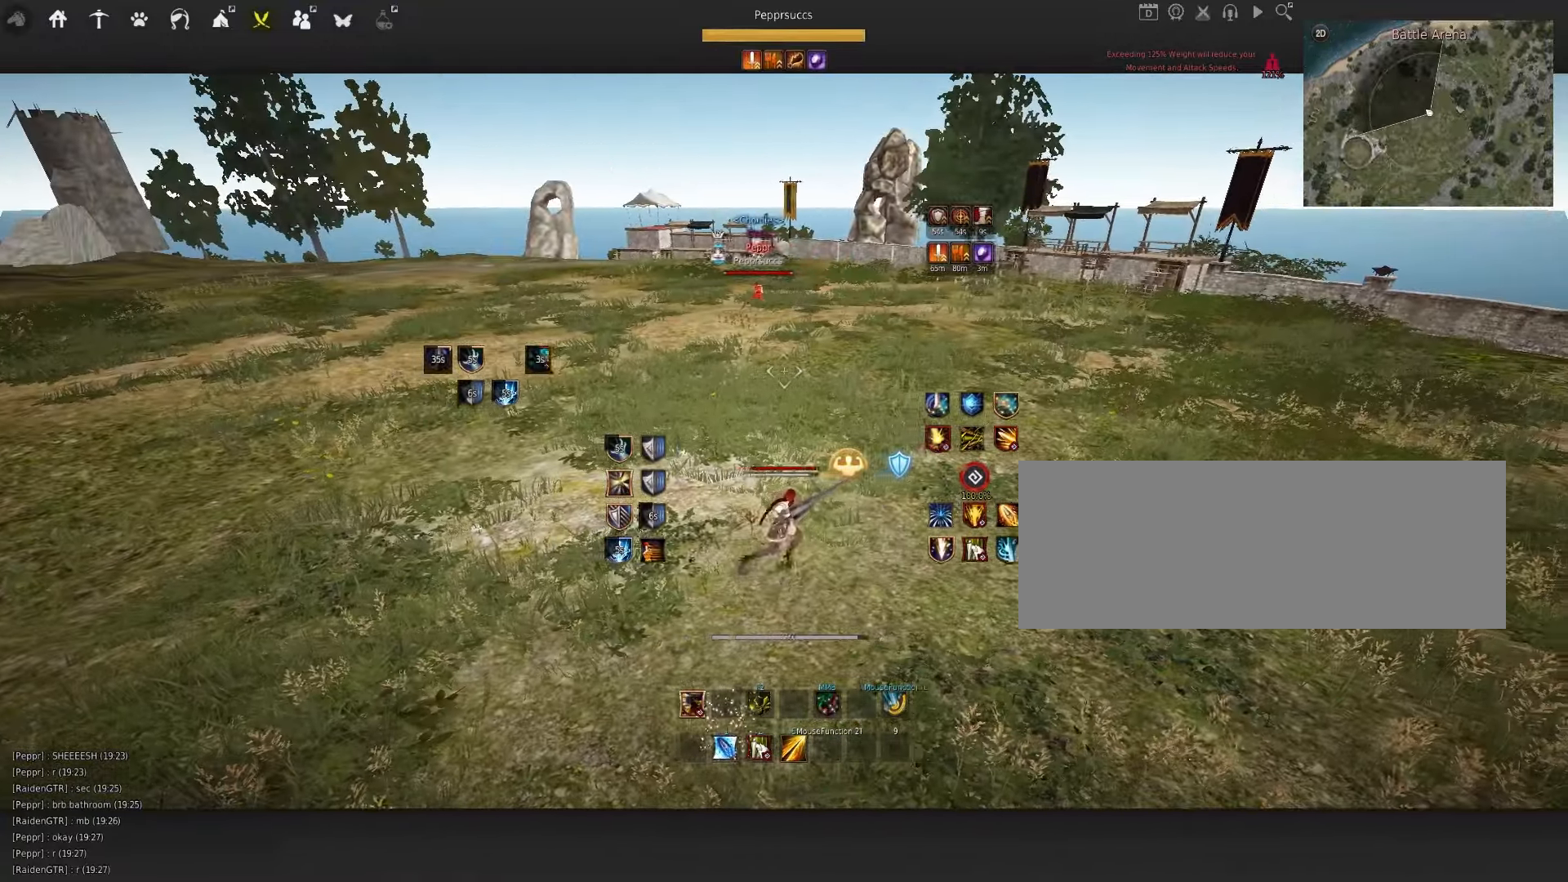
{"keys": ["d"], "mouse": [], "events": []}
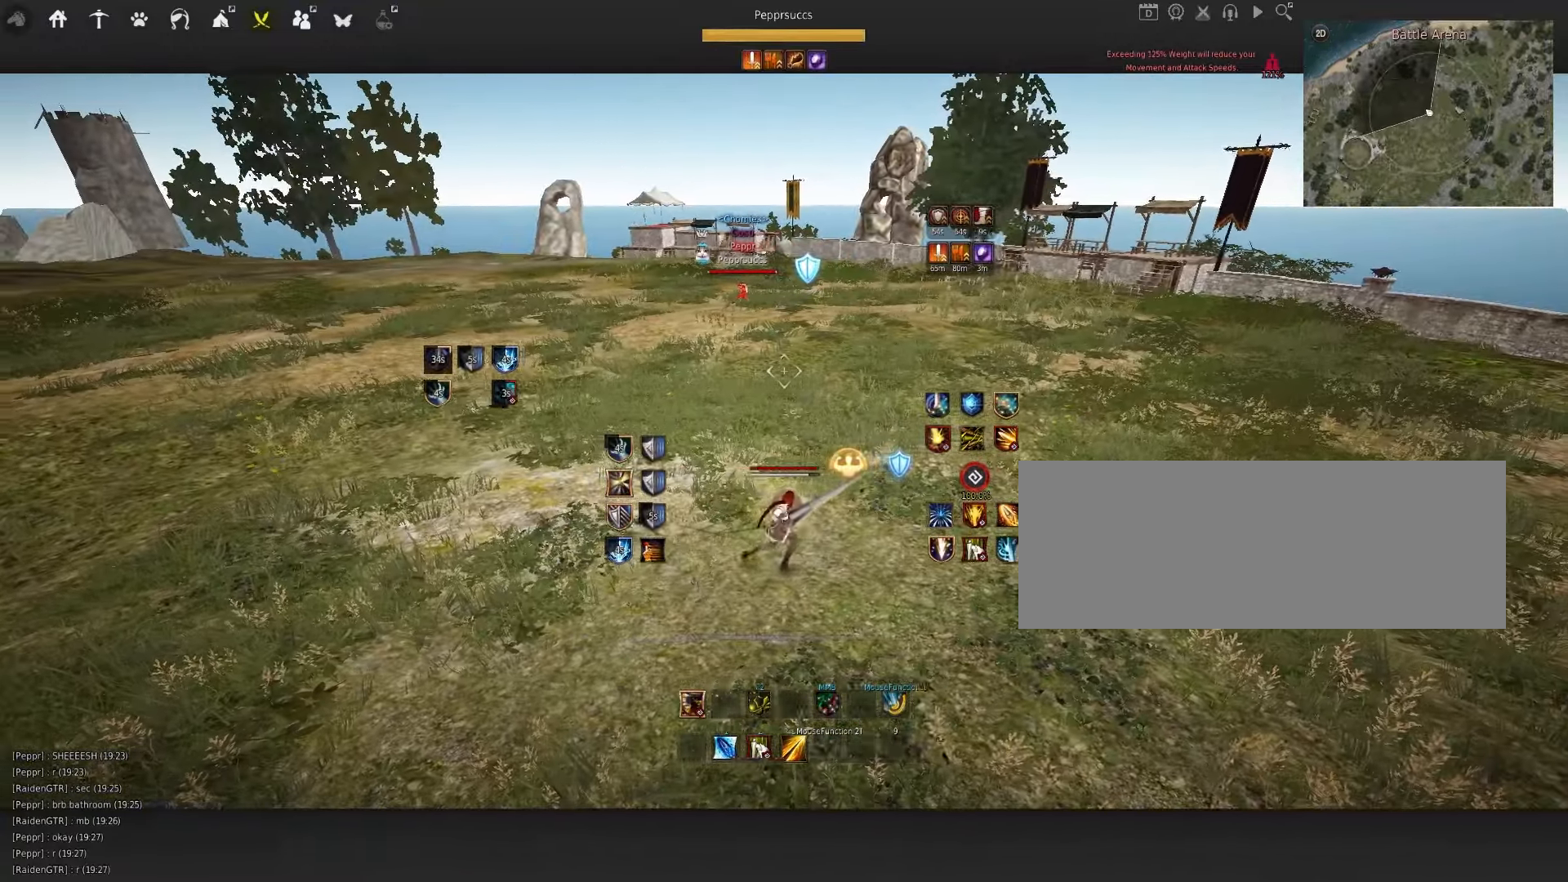
{"keys": [], "mouse": [], "events": [[483, "d", "up"]]}
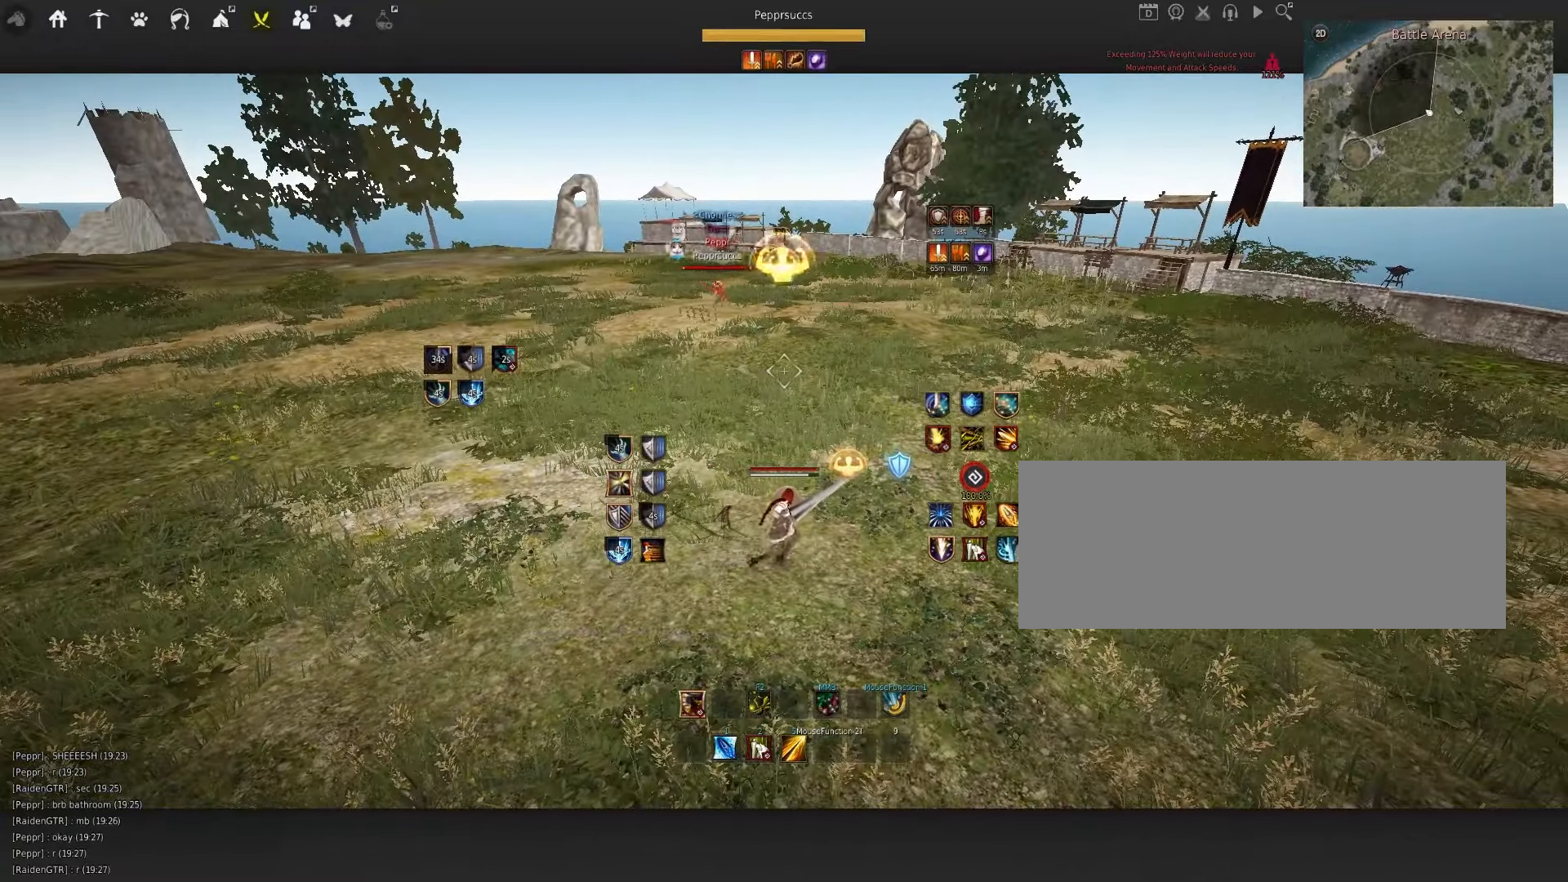
{"keys": ["d"], "mouse": [], "events": [[366, "d", "down"]]}
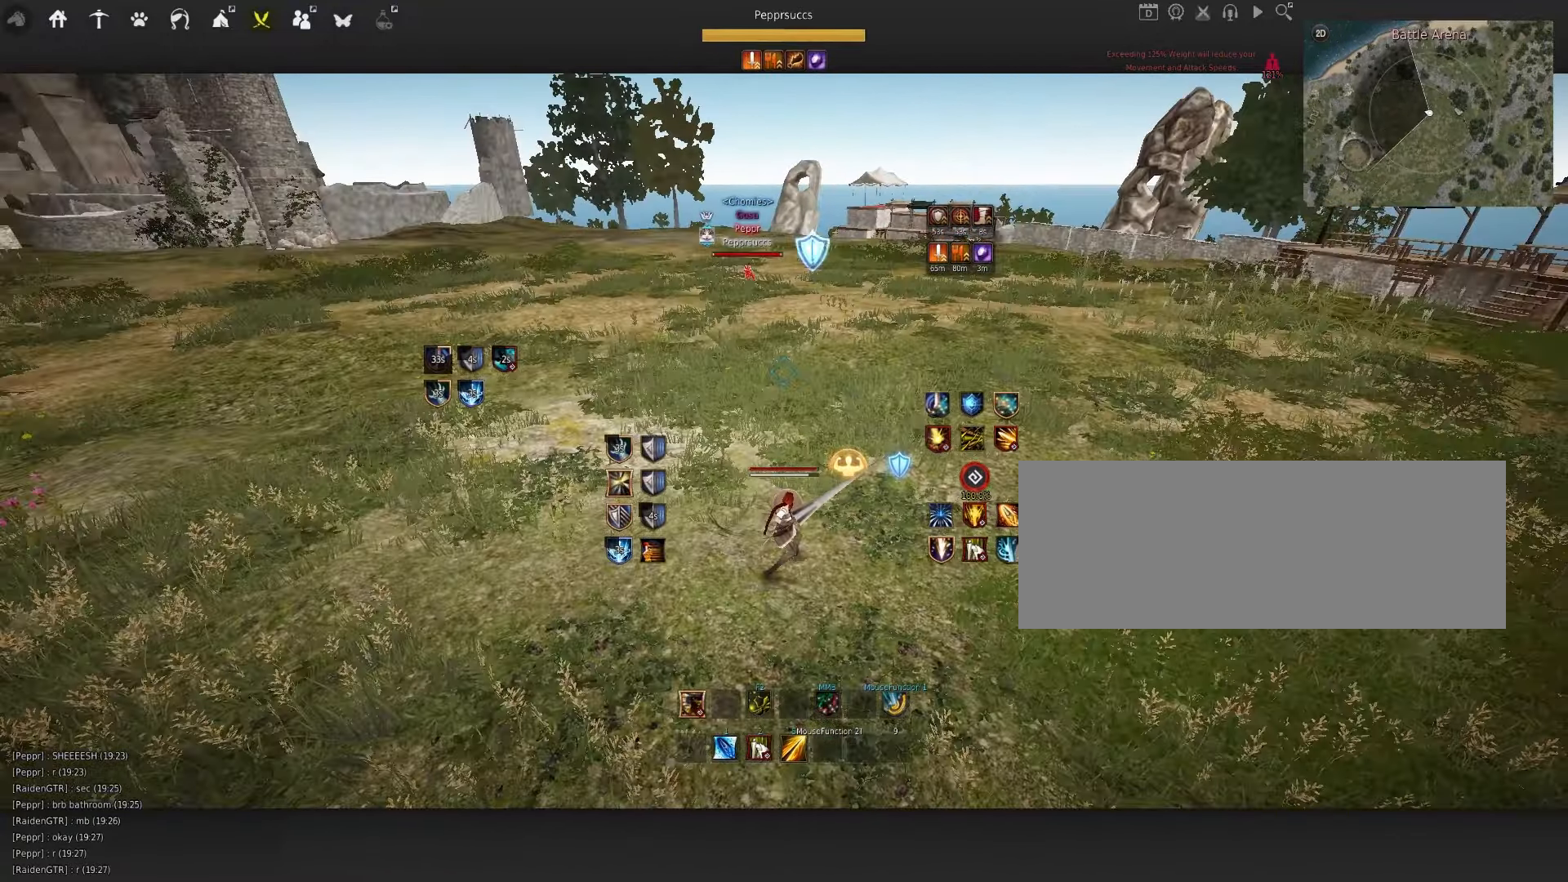
{"keys": ["d"], "mouse": ["left"], "events": [[266, "mouse_left", "down"]]}
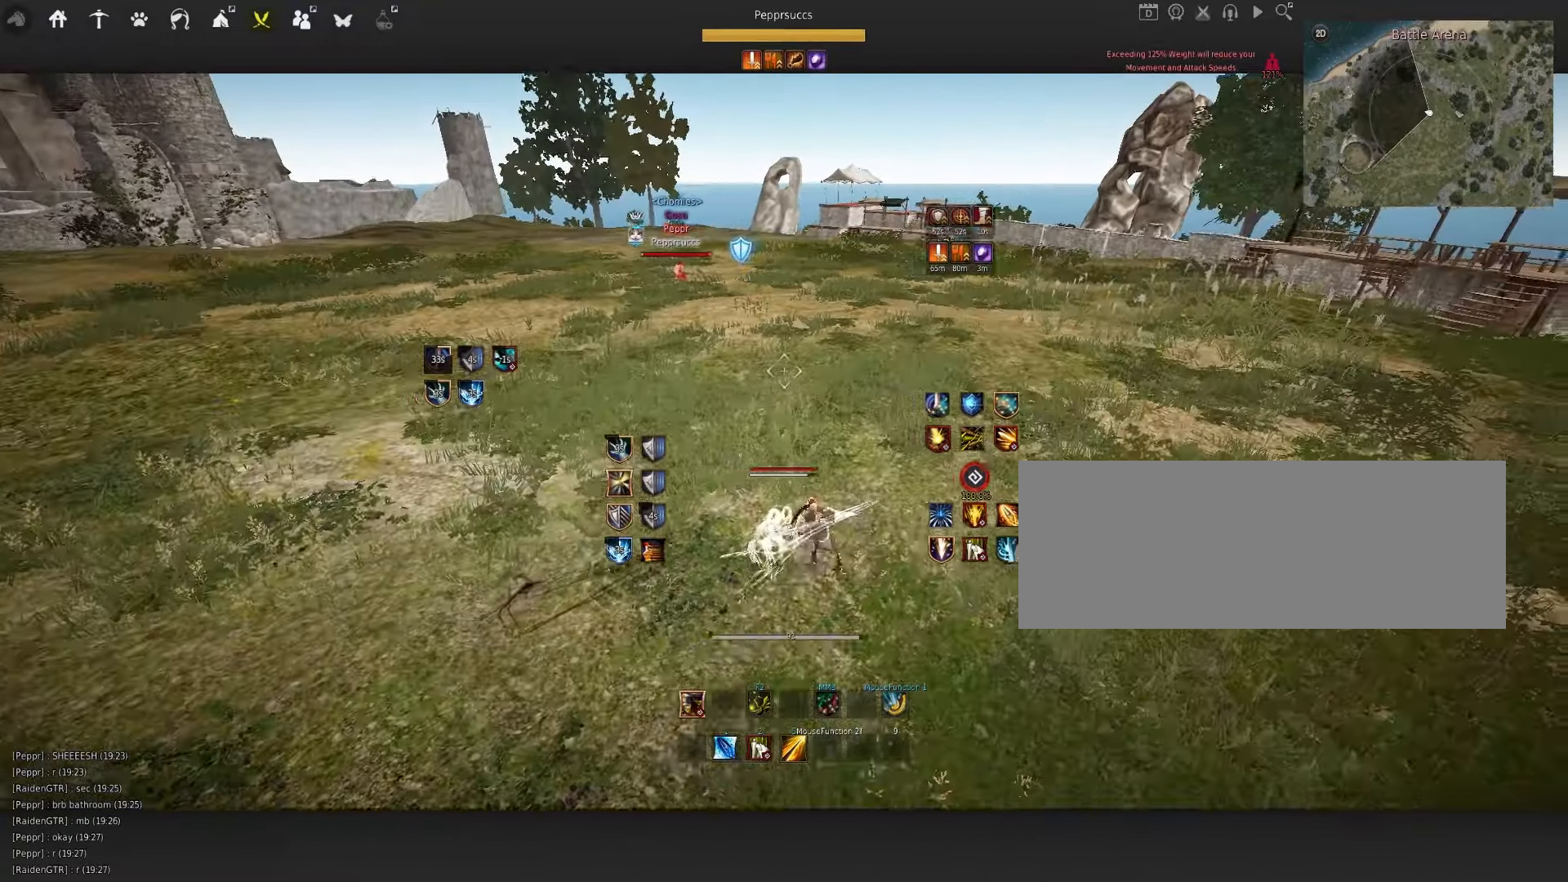
{"keys": ["q", "space"], "mouse": [], "events": [[16, "d", "up"], [50, "mouse_left", "up"], [100, "space", "down"], [217, "q", "down"], [317, "mouse_left", "down"], [333, "q", "up"], [383, "mouse_left", "up"], [483, "q", "down"]]}
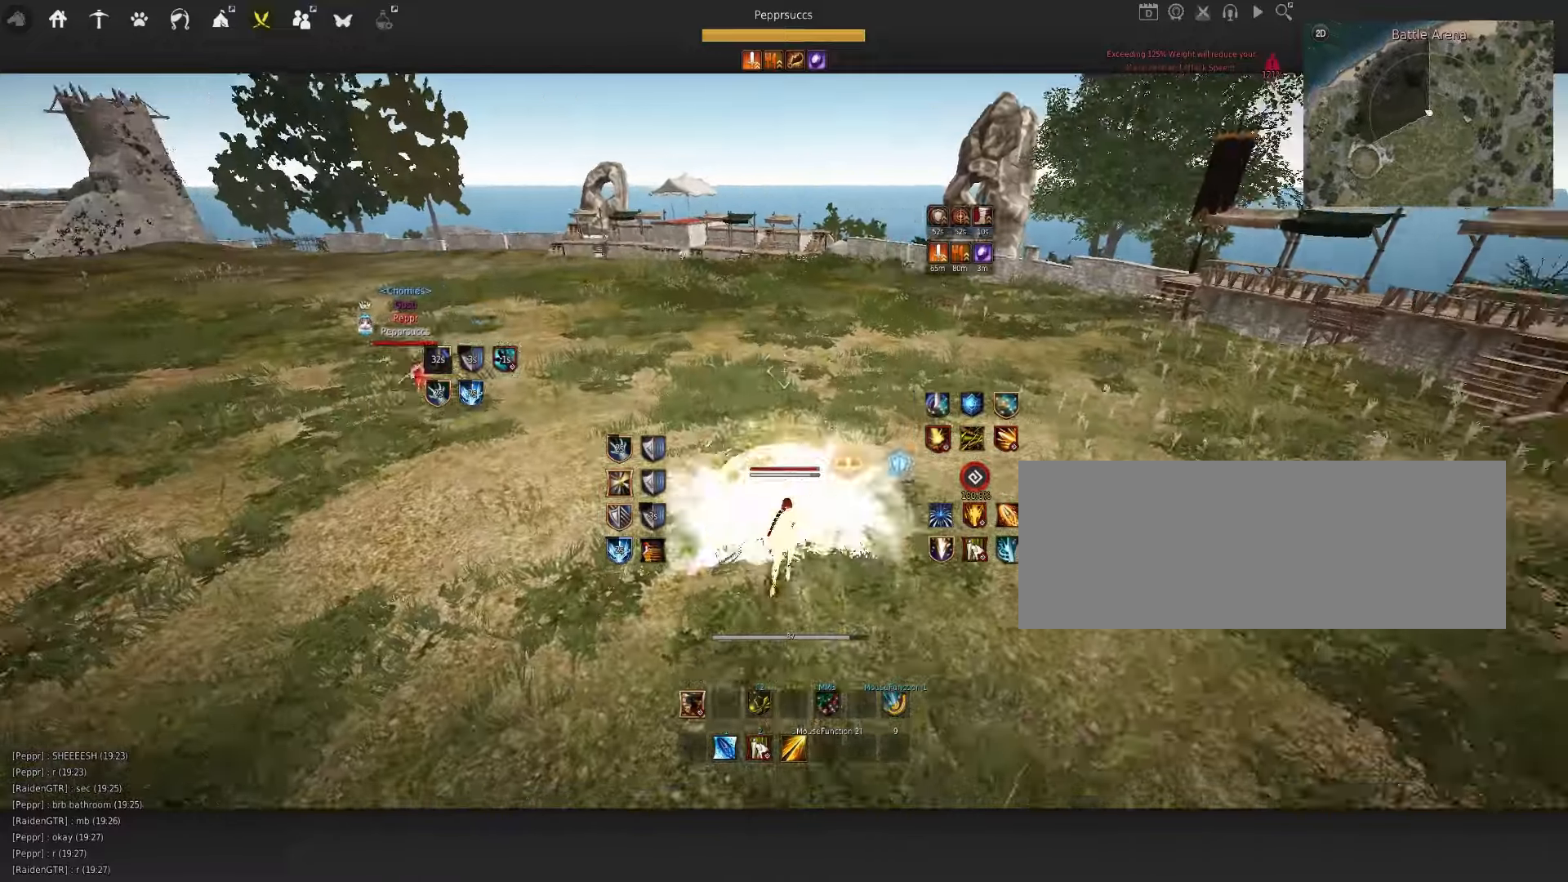
{"keys": ["s", "shift"], "mouse": [], "events": [[50, "mouse_left", "down"], [67, "q", "up"], [117, "mouse_left", "up"], [183, "q", "down"], [183, "space", "up"], [233, "s", "down"], [283, "f", "down"], [383, "q", "up"], [400, "f", "up"], [467, "shift", "down"]]}
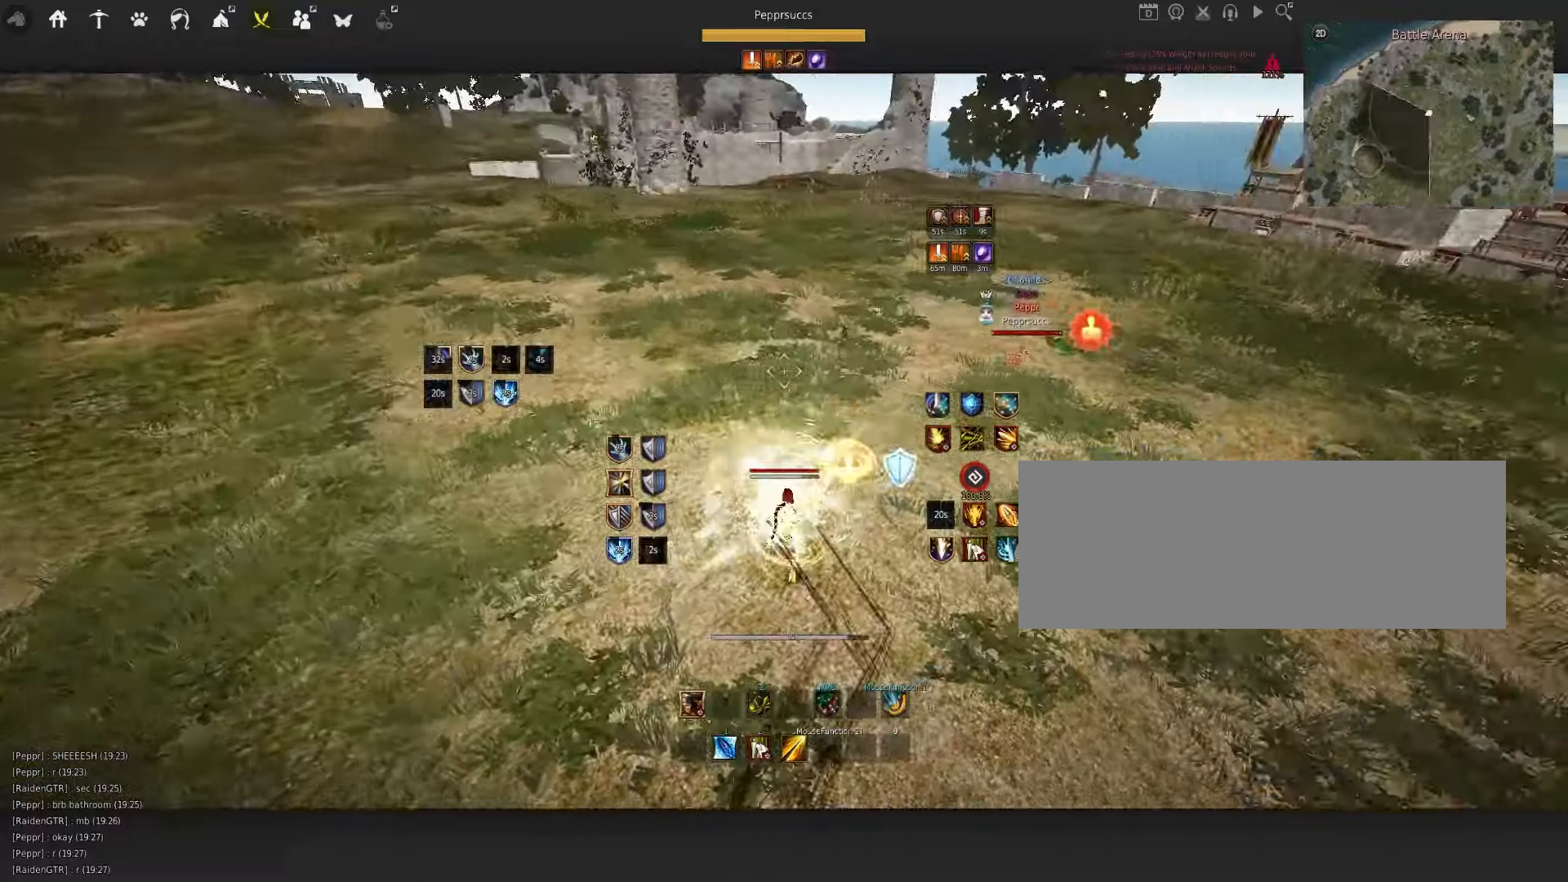
{"keys": ["q"], "mouse": [], "events": [[100, "s", "up"], [100, "shift", "up"], [283, "c", "down"], [383, "c", "up"], [500, "q", "down"]]}
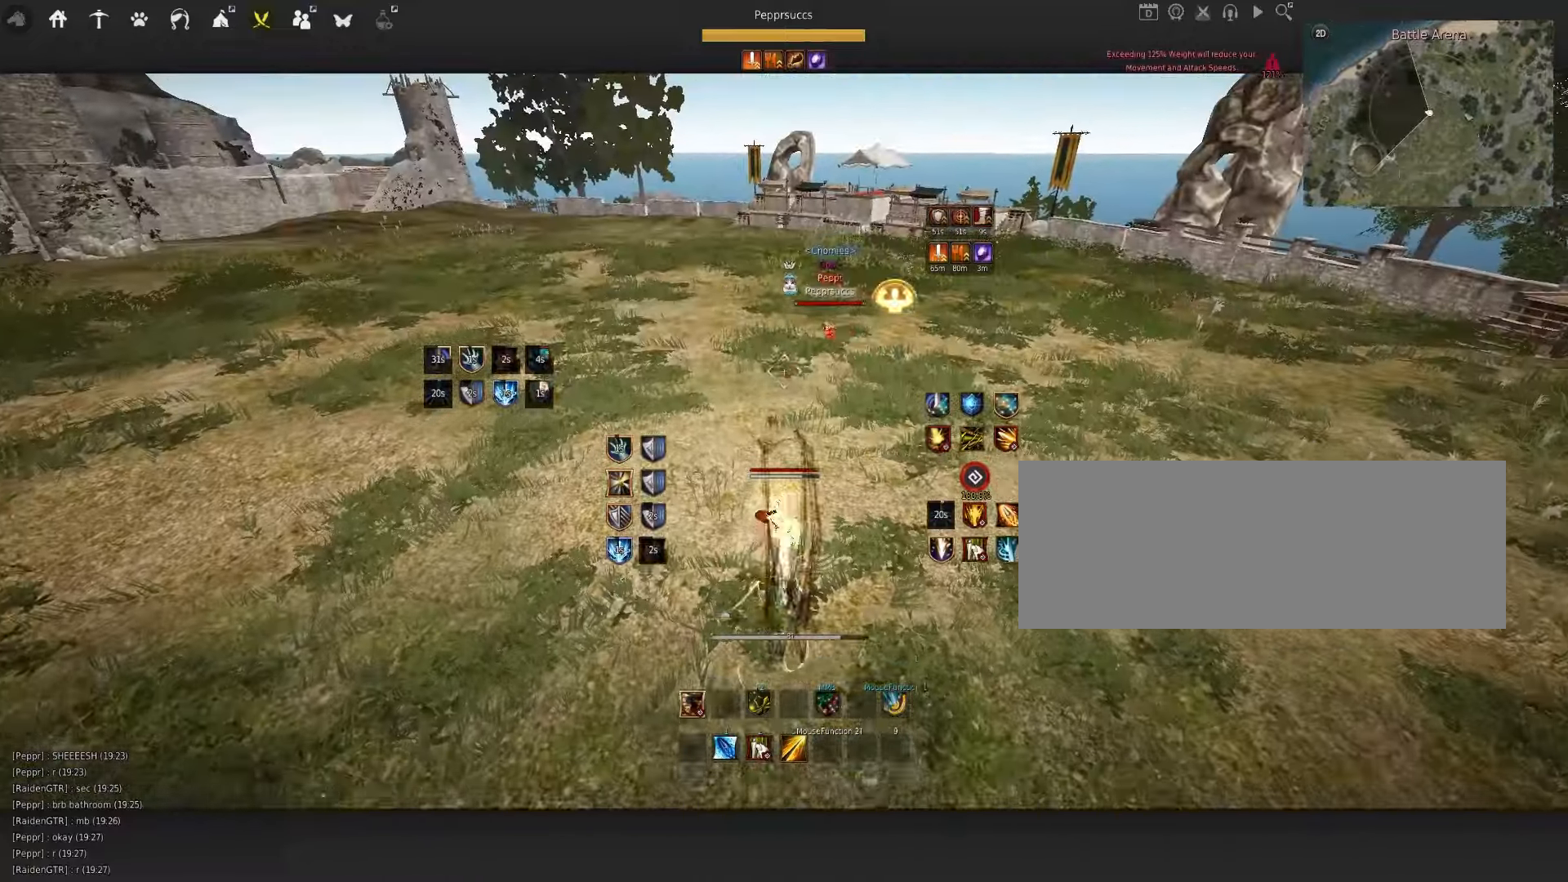
{"keys": [], "mouse": [], "events": [[450, "q", "up"]]}
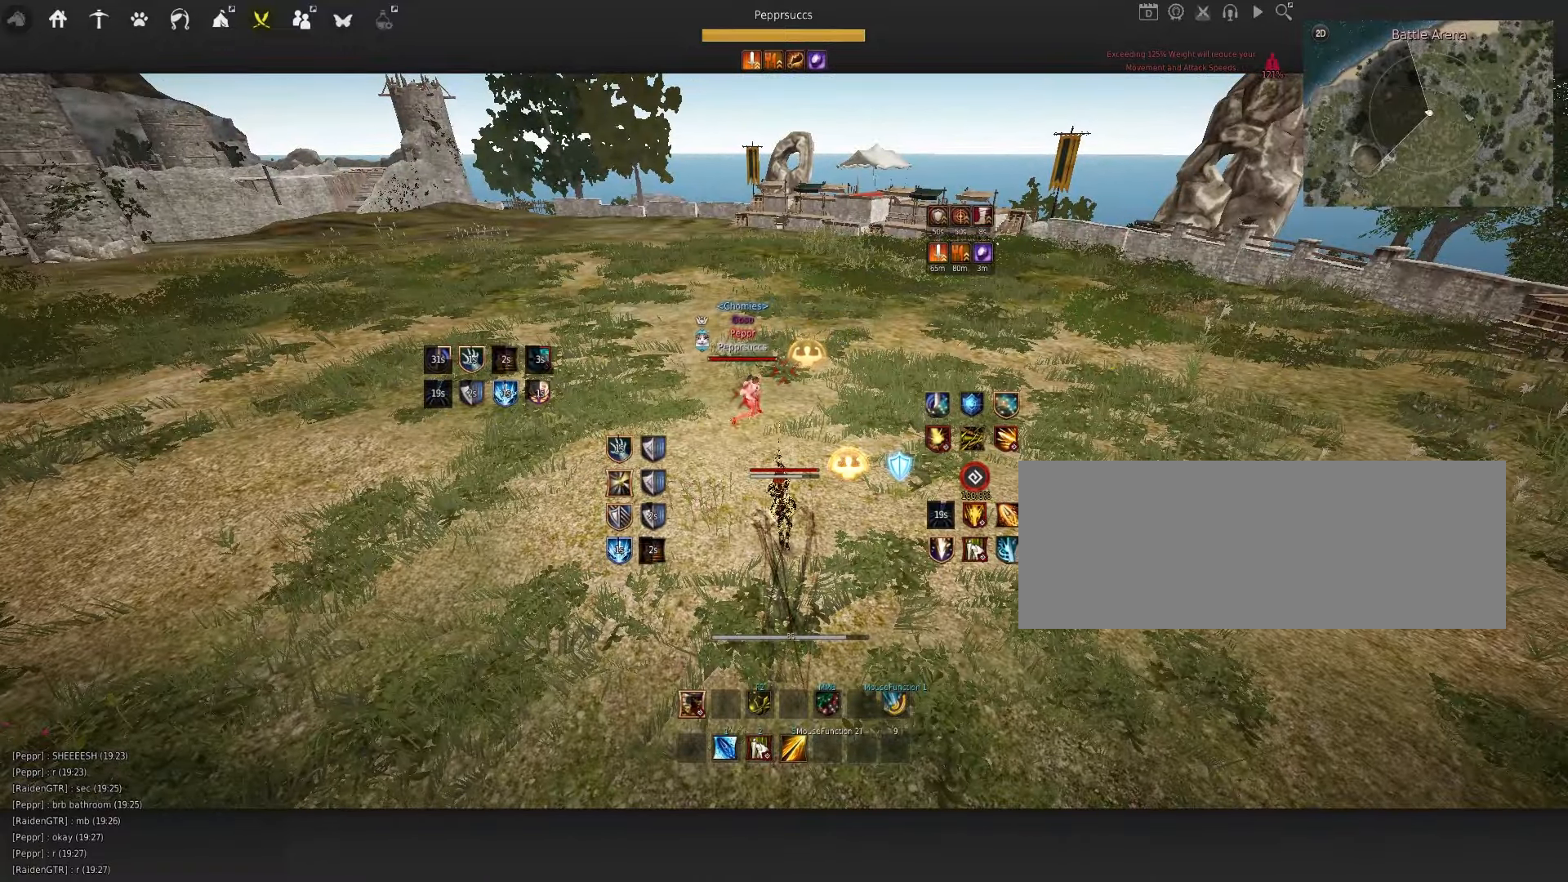
{"keys": ["w"], "mouse": [], "events": [[300, "w", "down"], [317, "shift", "down"], [467, "shift", "up"]]}
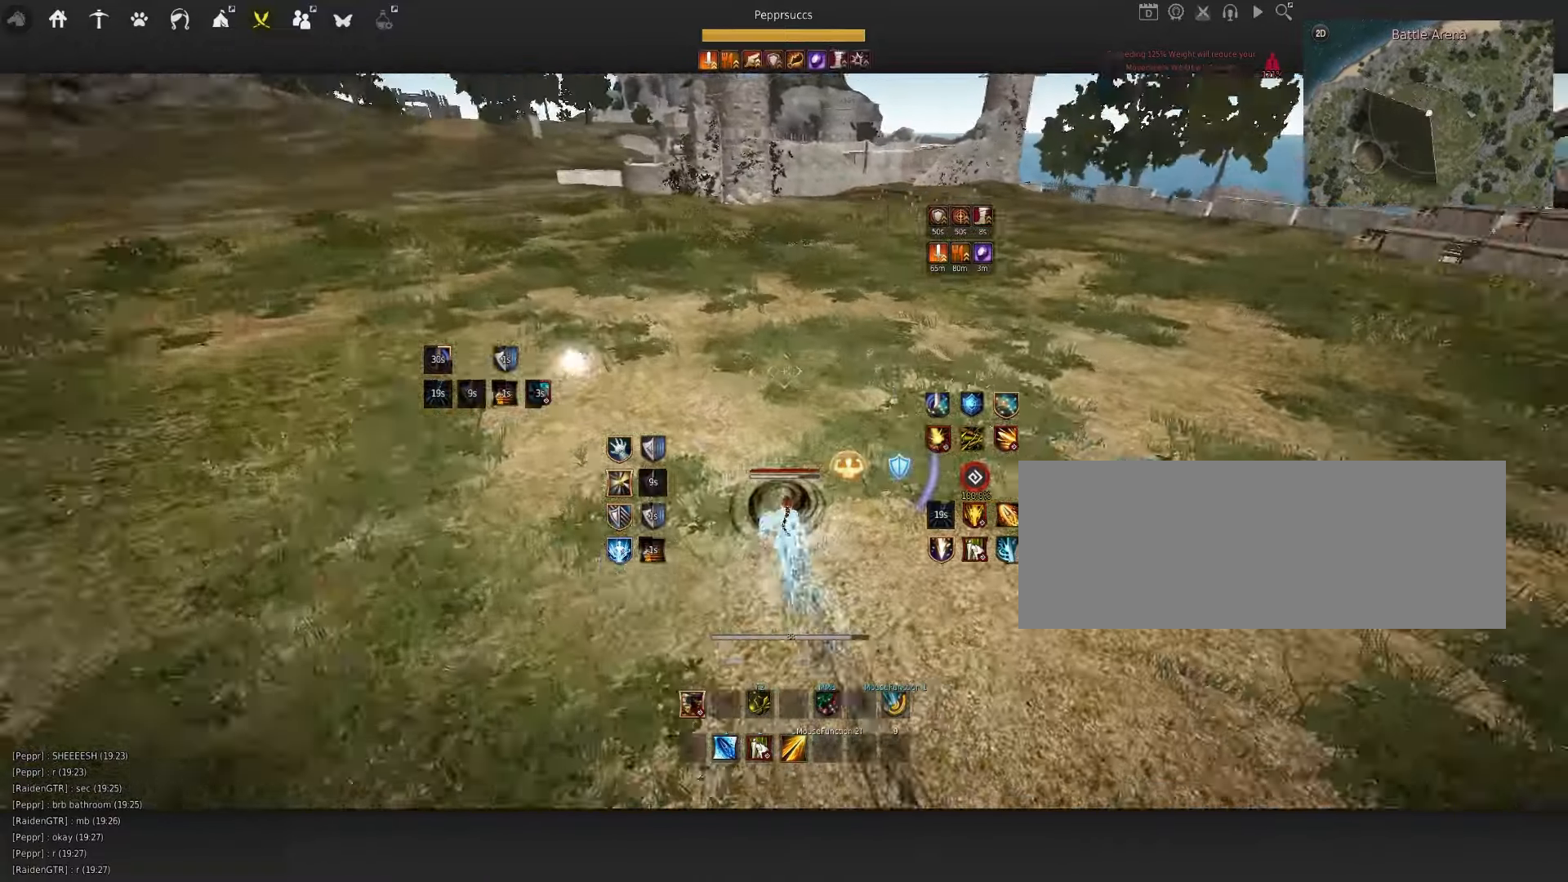
{"keys": ["w"], "mouse": ["left"], "events": [[200, "mouse_left", "down"]]}
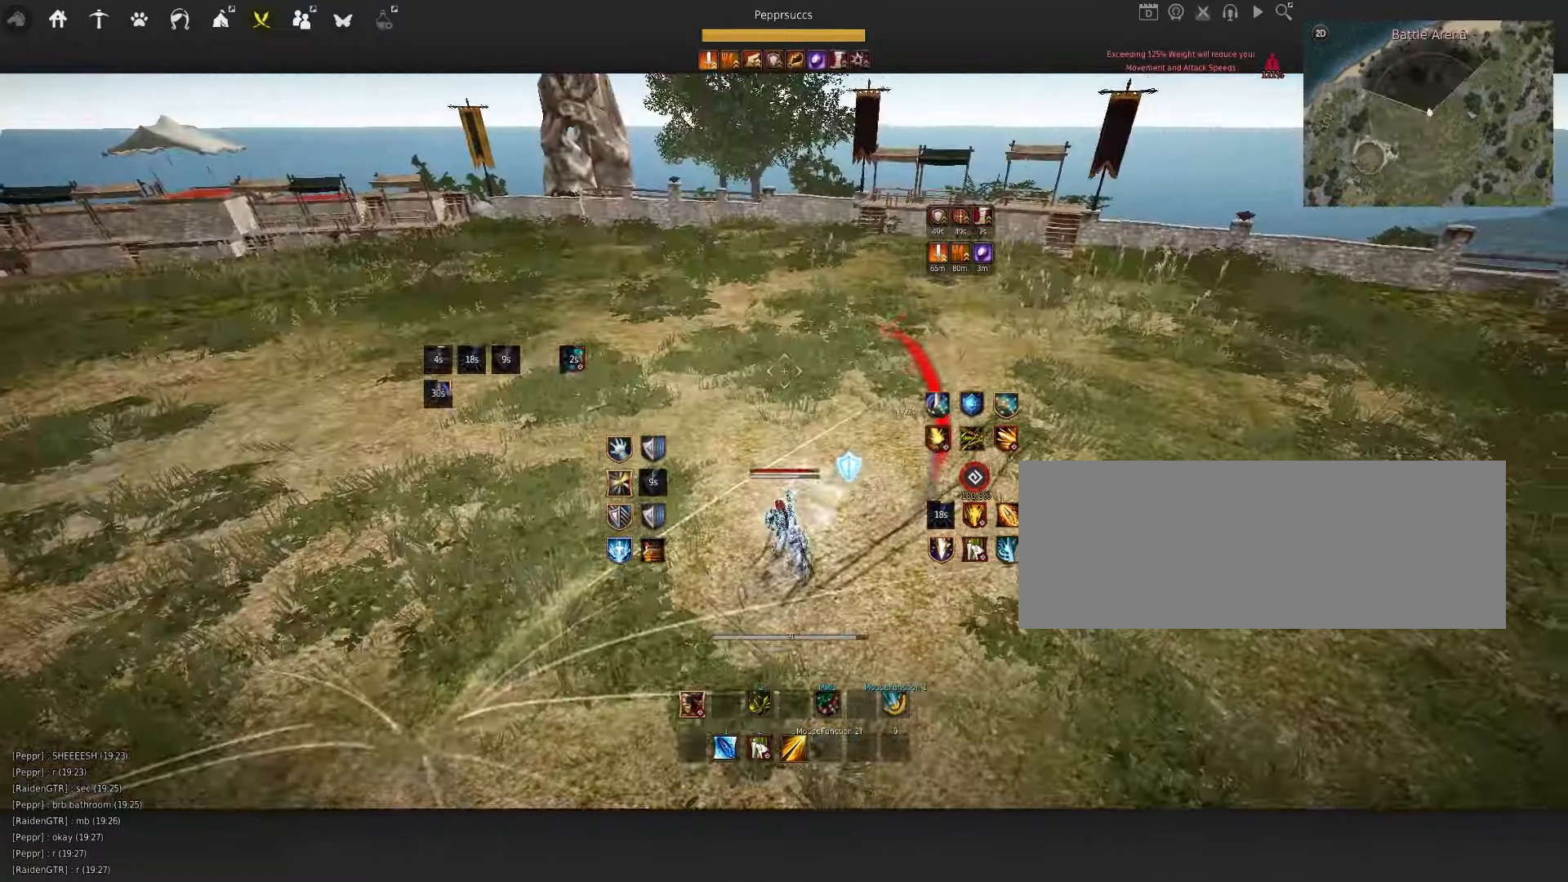
{"keys": ["w"], "mouse": ["left"], "events": []}
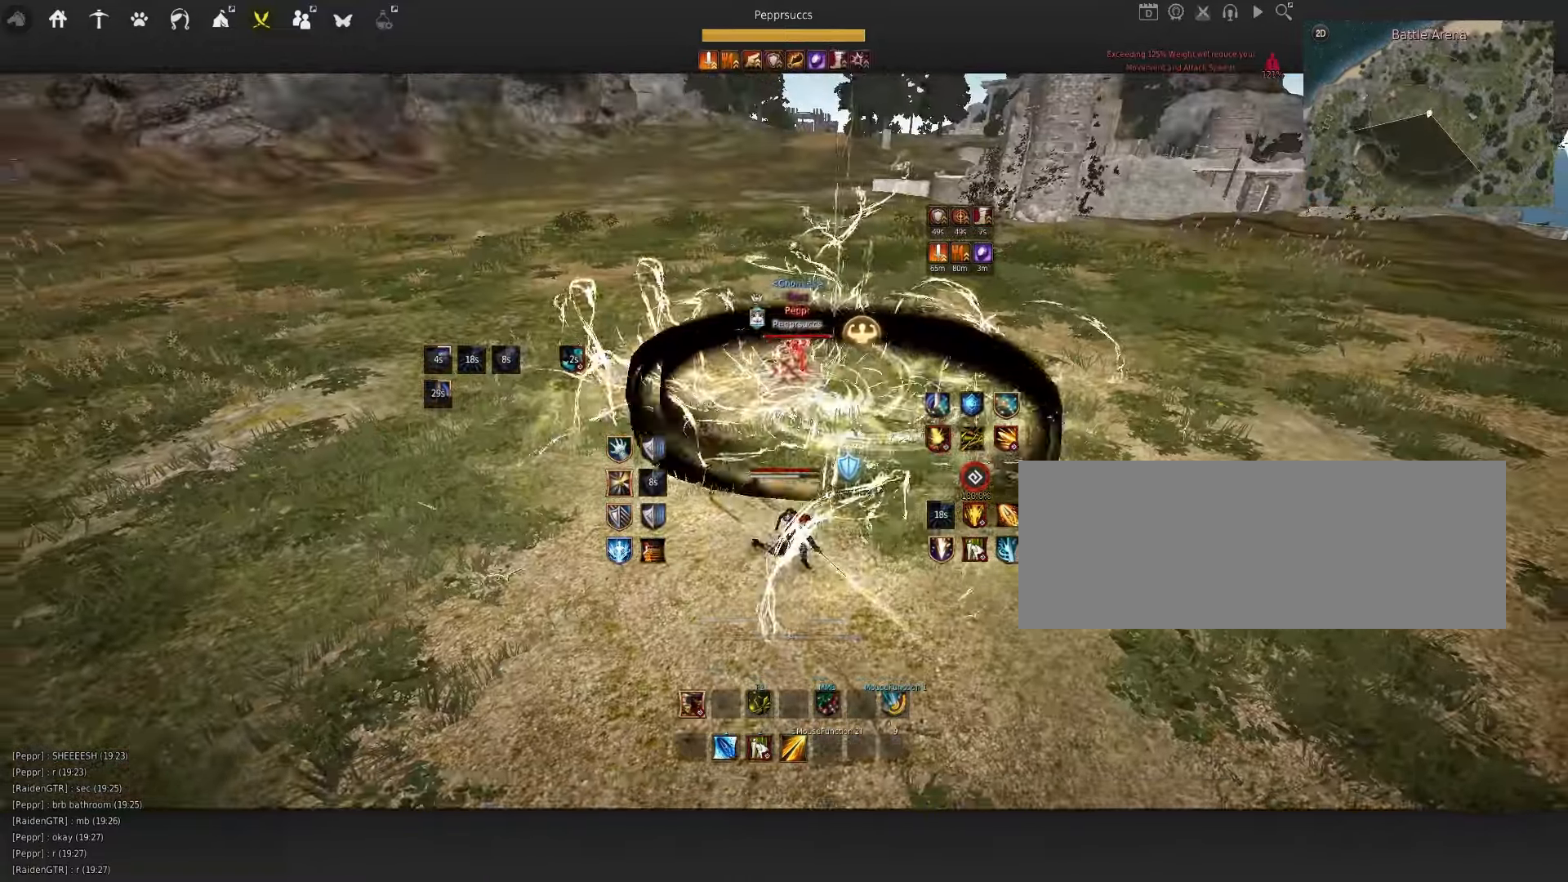
{"keys": [], "mouse": [], "events": [[167, "mouse_left", "up"], [233, "w", "up"]]}
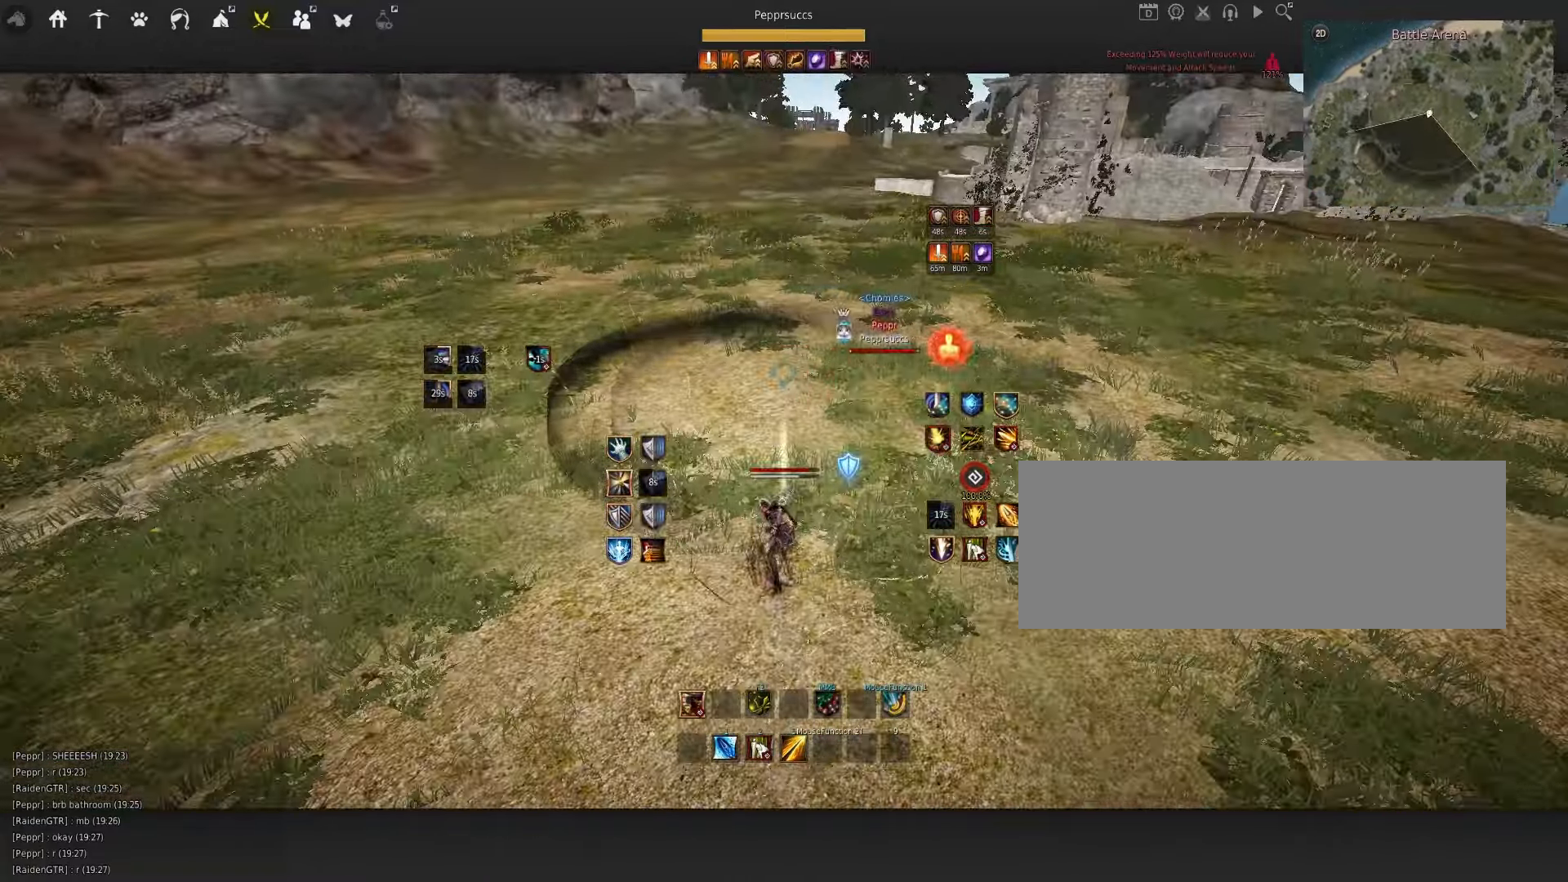
{"keys": ["d"], "mouse": ["right"], "events": [[83, "d", "down"], [167, "shift", "down"], [317, "shift", "up"], [417, "mouse_right", "down"]]}
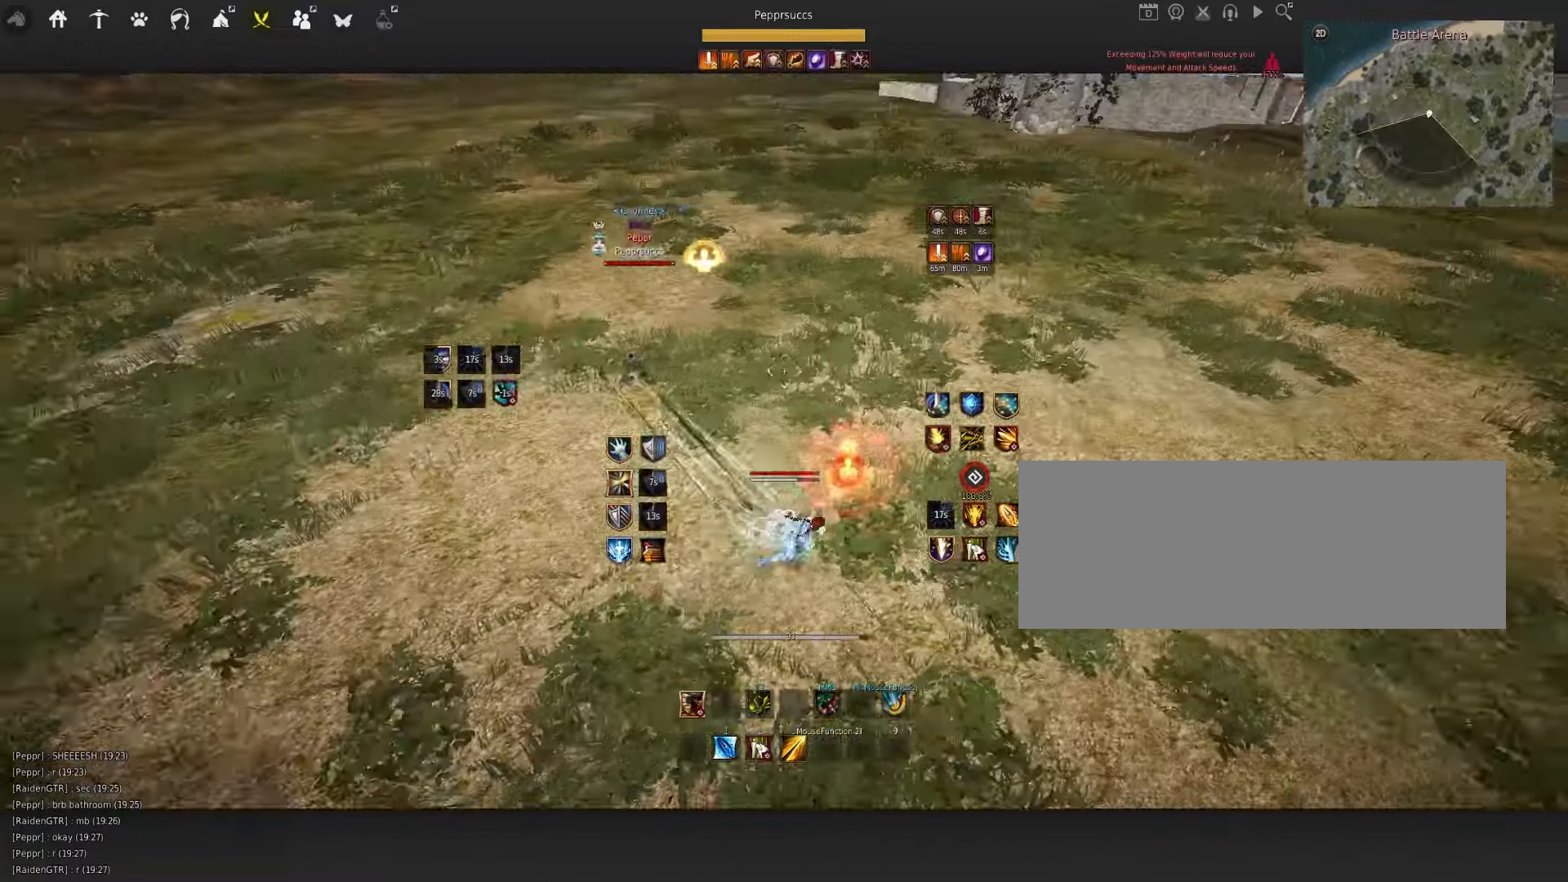
{"keys": ["d"], "mouse": [], "events": [[133, "d", "up"], [200, "mouse_right", "up"], [200, "s", "down"], [267, "e", "down"], [400, "e", "up"], [417, "s", "up"], [500, "d", "down"]]}
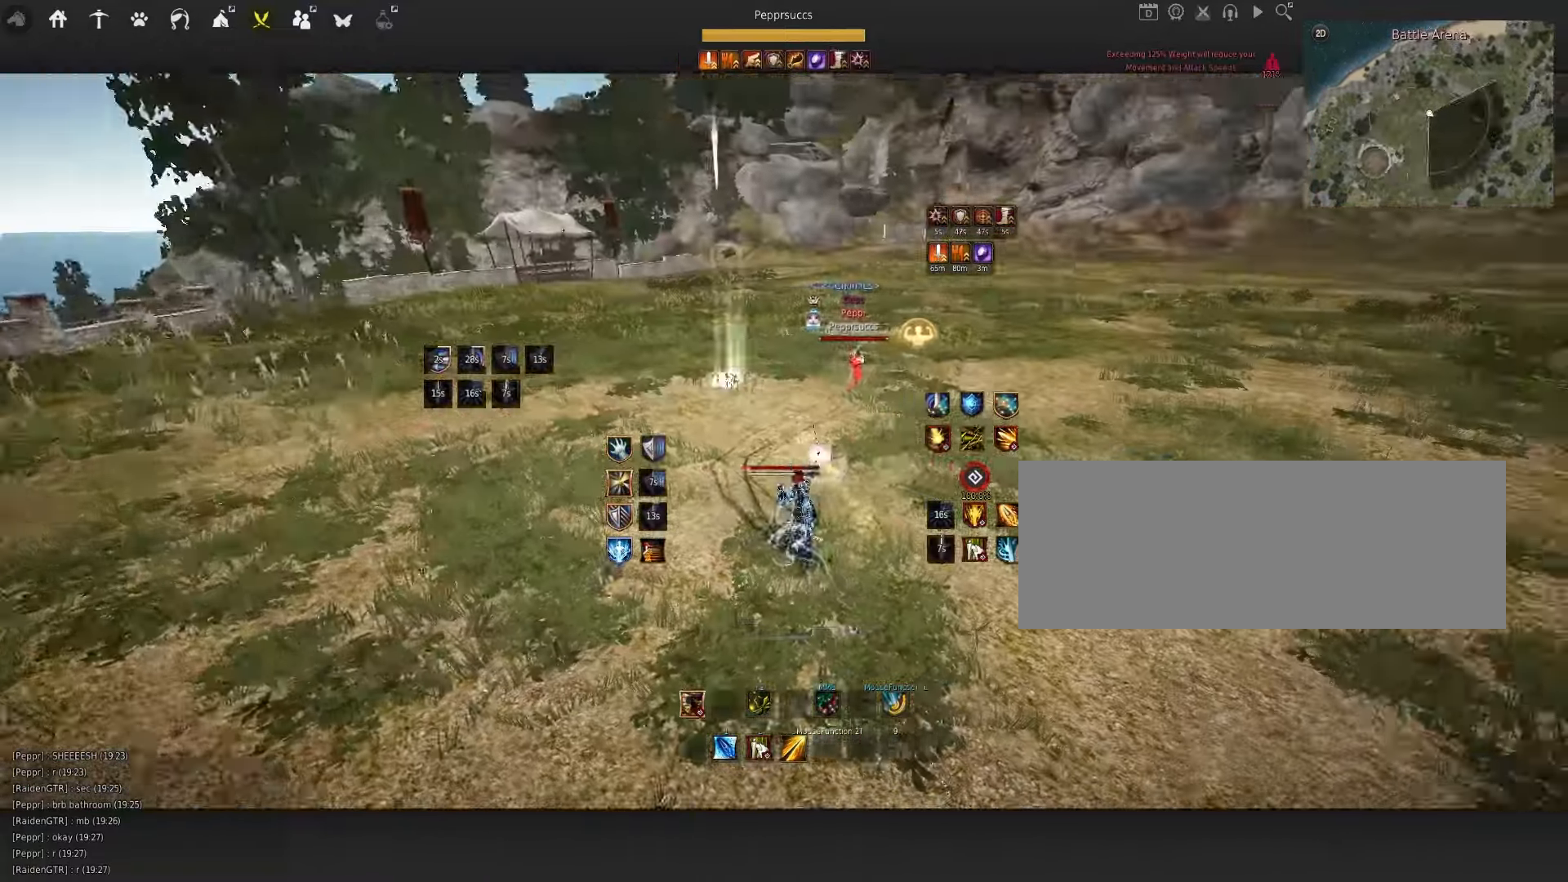
{"keys": ["space"], "mouse": [], "events": [[33, "mouse_right", "down"], [300, "d", "up"], [384, "mouse_right", "up"], [417, "space", "down"]]}
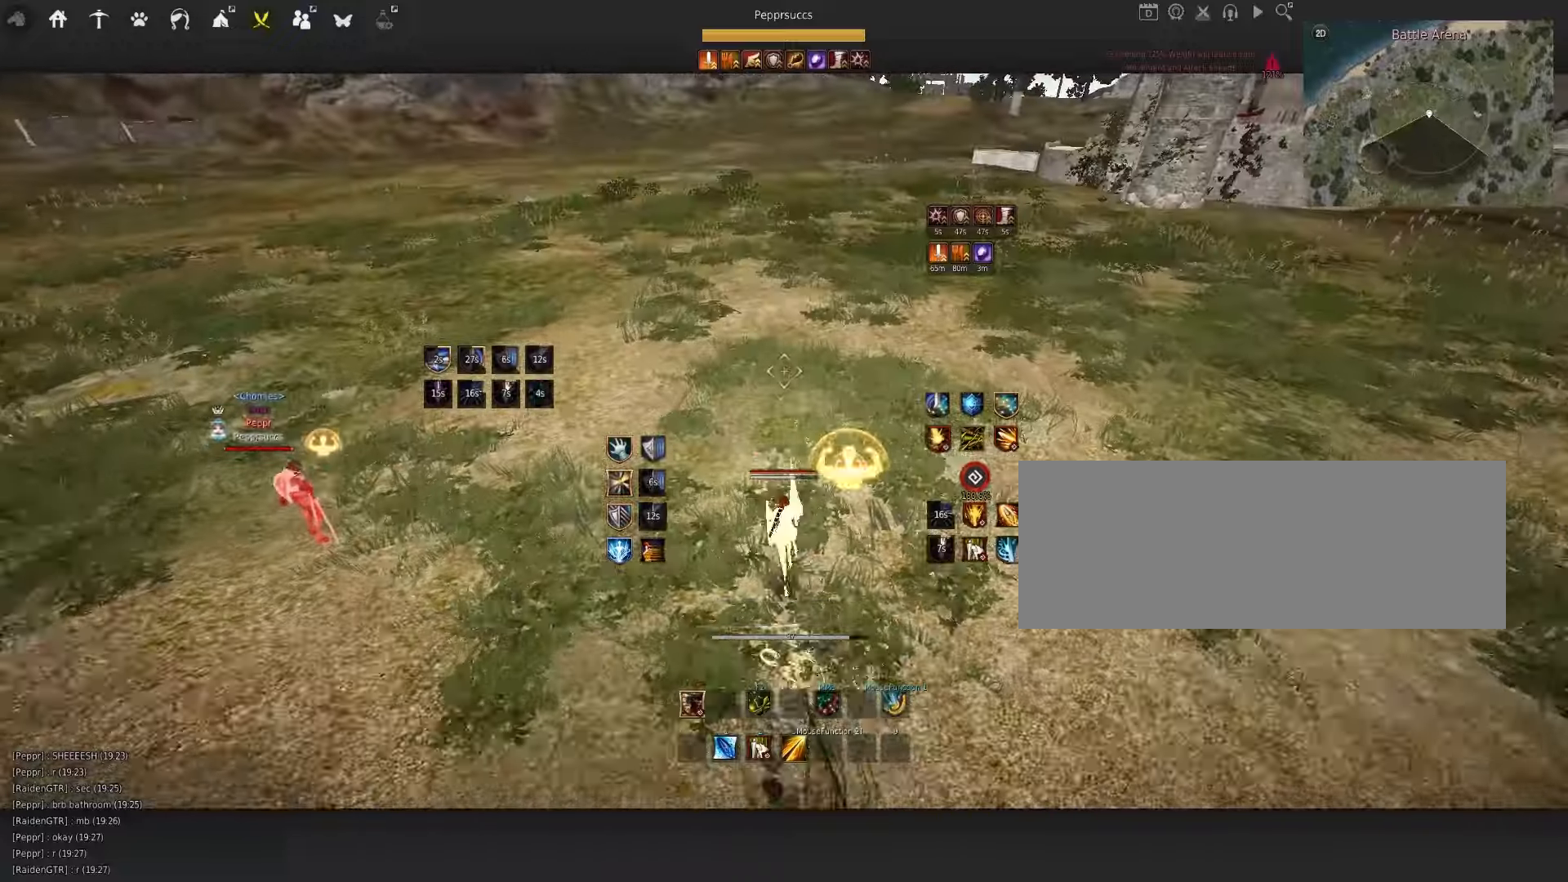
{"keys": [], "mouse": ["right"], "events": [[17, "q", "down"], [34, "space", "up"], [134, "d", "down"], [167, "mouse_right", "down"], [250, "q", "up"], [284, "d", "up"]]}
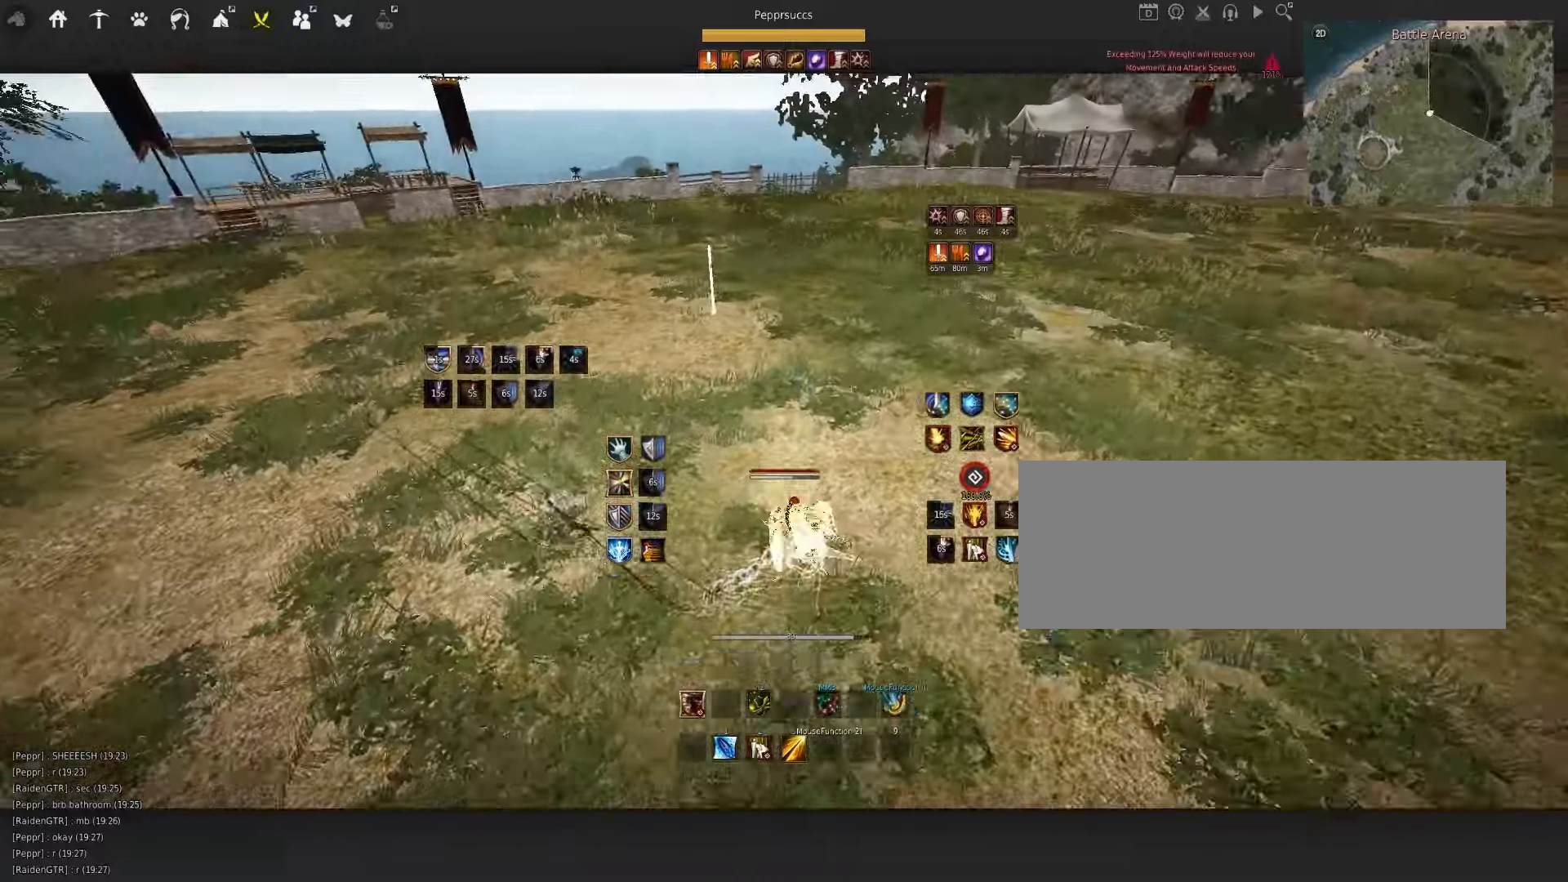
{"keys": [], "mouse": [], "events": [[184, "mouse_right", "up"], [250, "f", "down"], [384, "f", "up"]]}
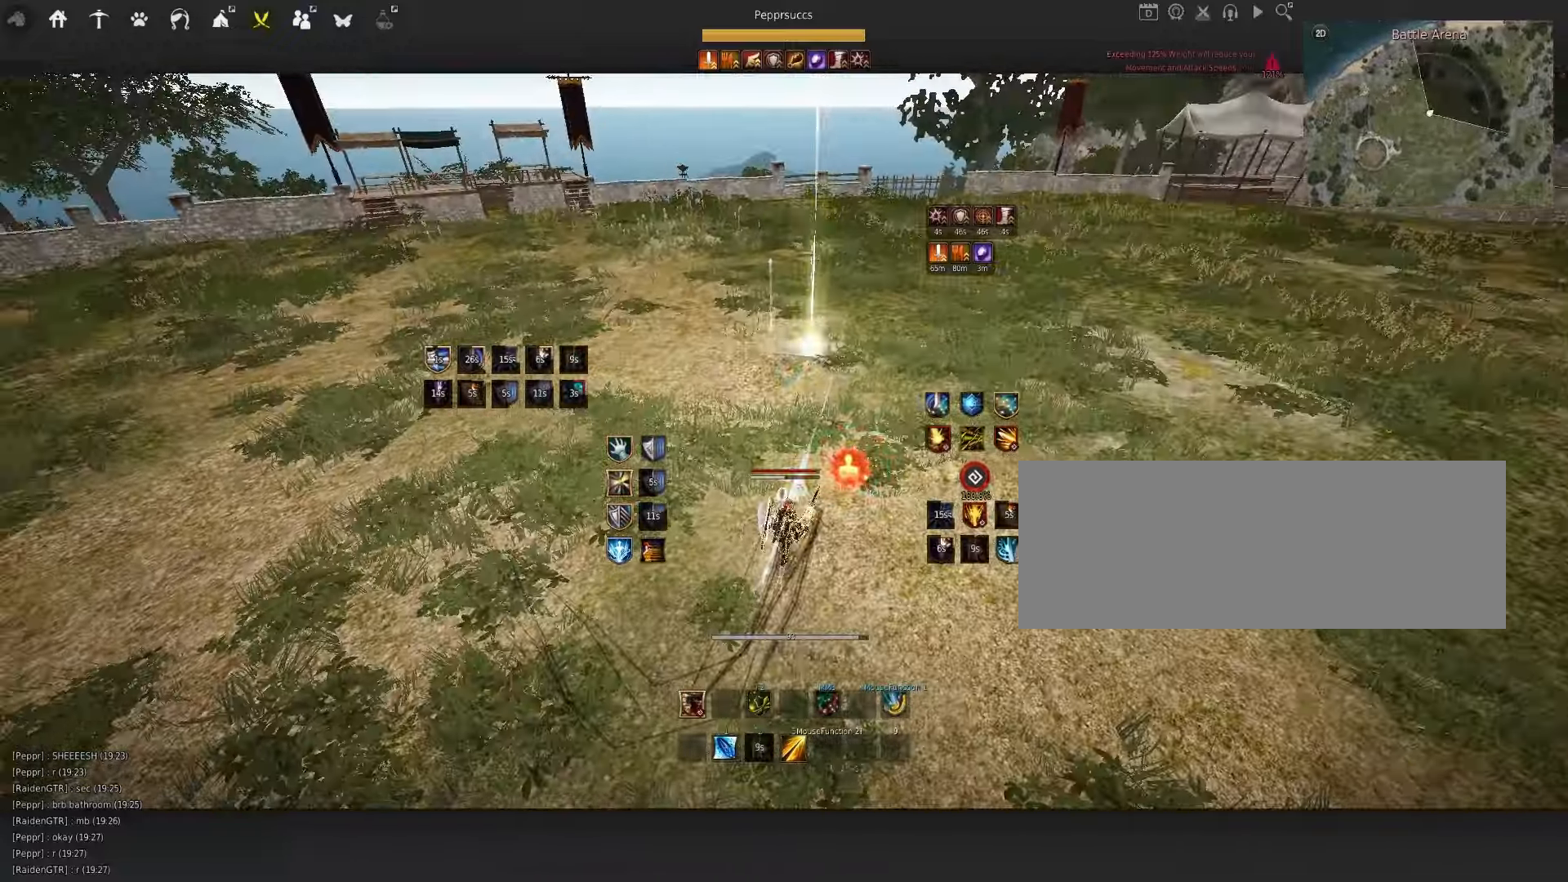
{"keys": [], "mouse": ["left"], "events": [[184, "mouse_left", "down"]]}
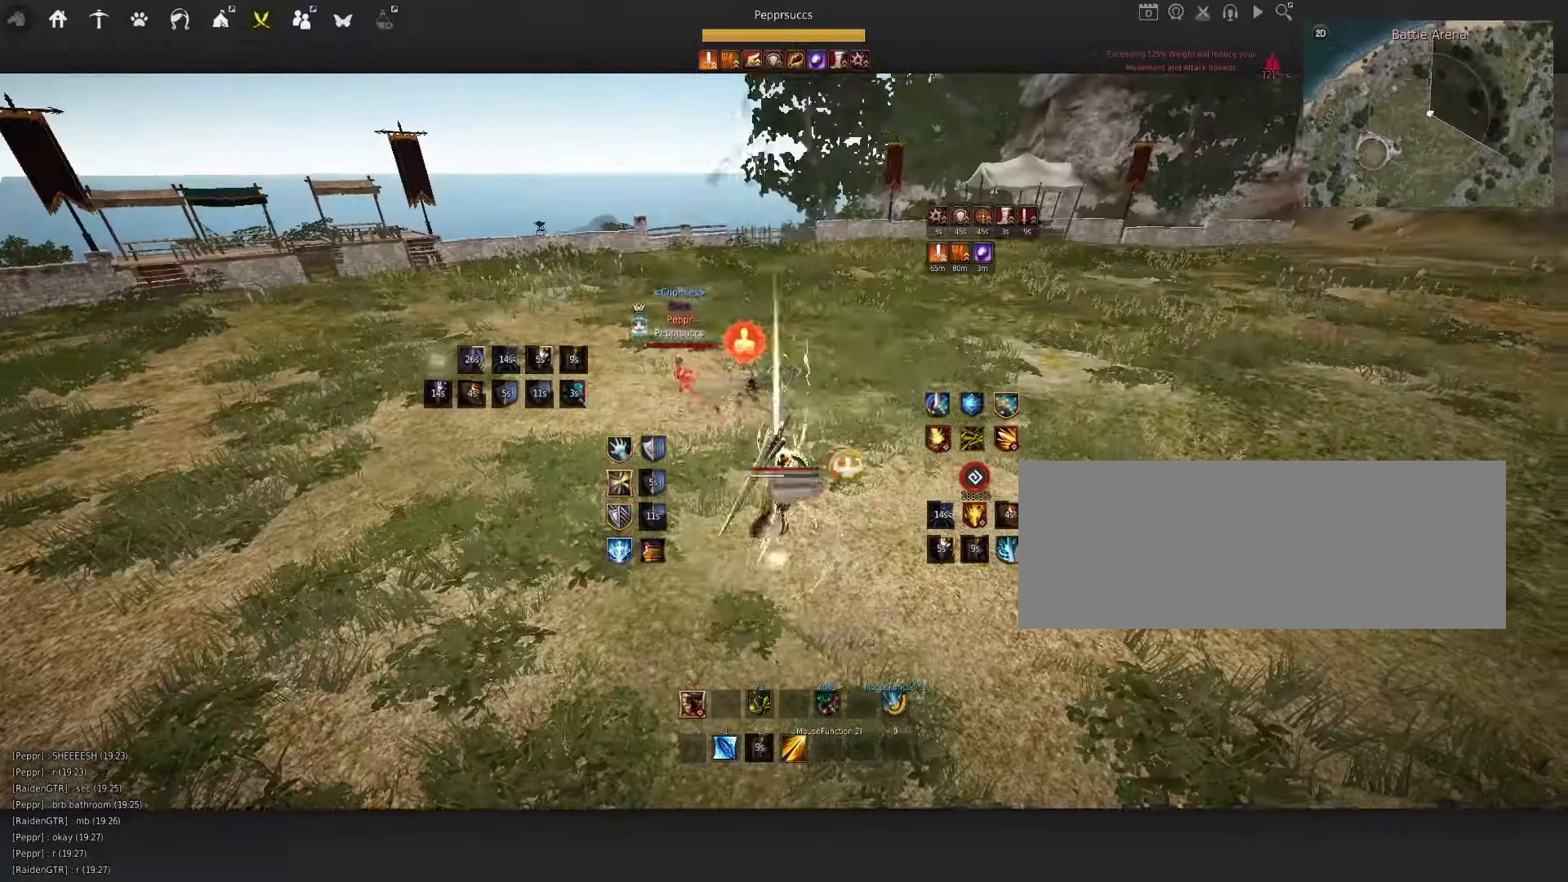
{"keys": ["q"], "mouse": [], "events": [[100, "mouse_left", "up"], [467, "q", "down"]]}
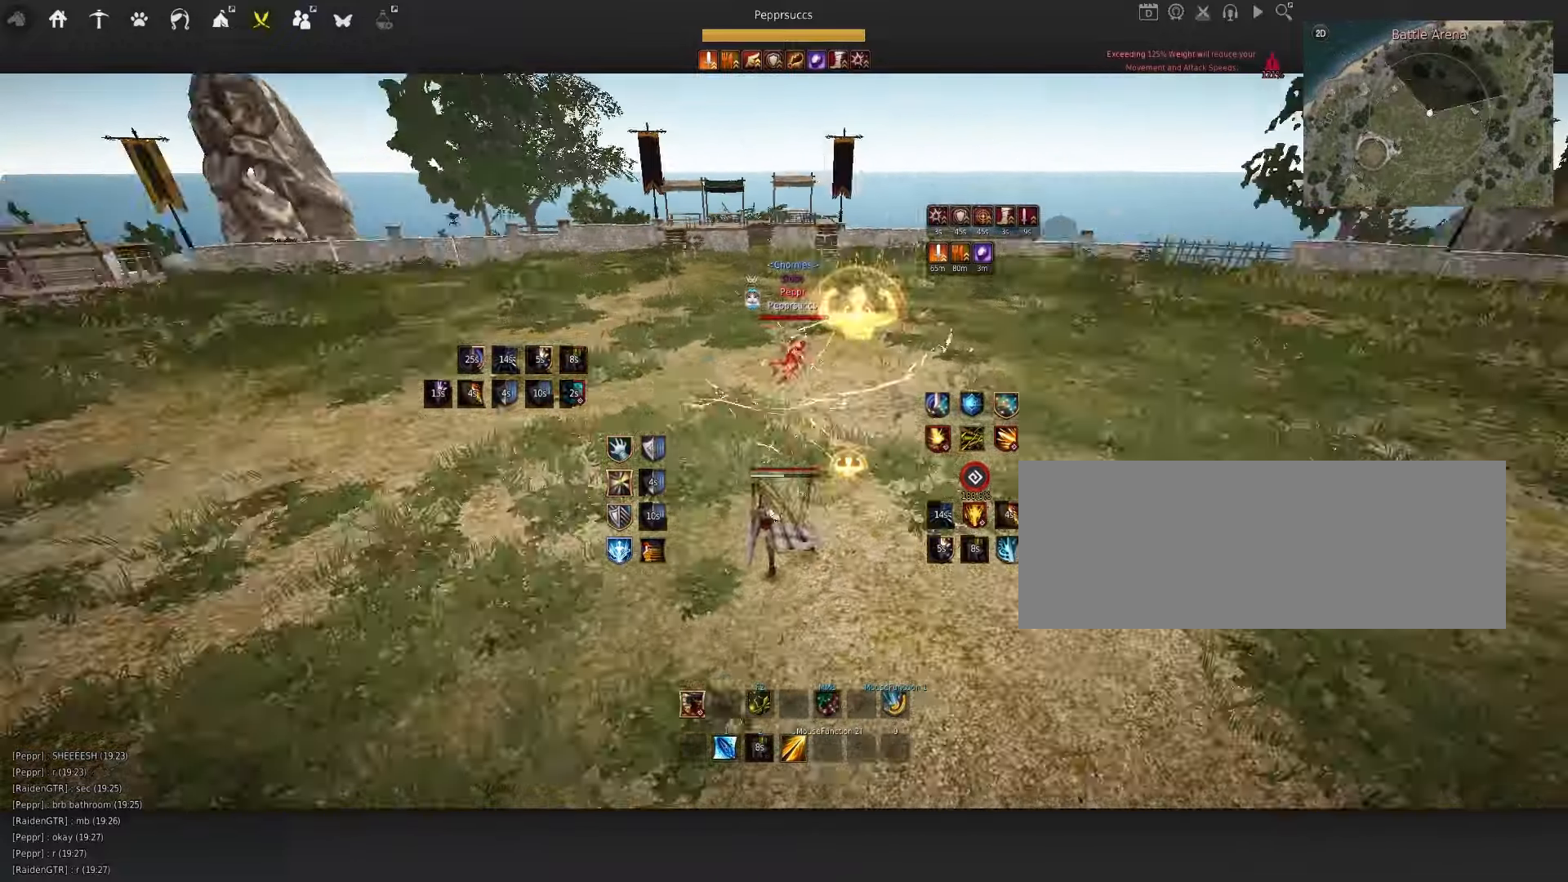
{"keys": ["a", "shift"], "mouse": [], "events": [[150, "q", "up"], [267, "a", "down"], [267, "shift", "down"]]}
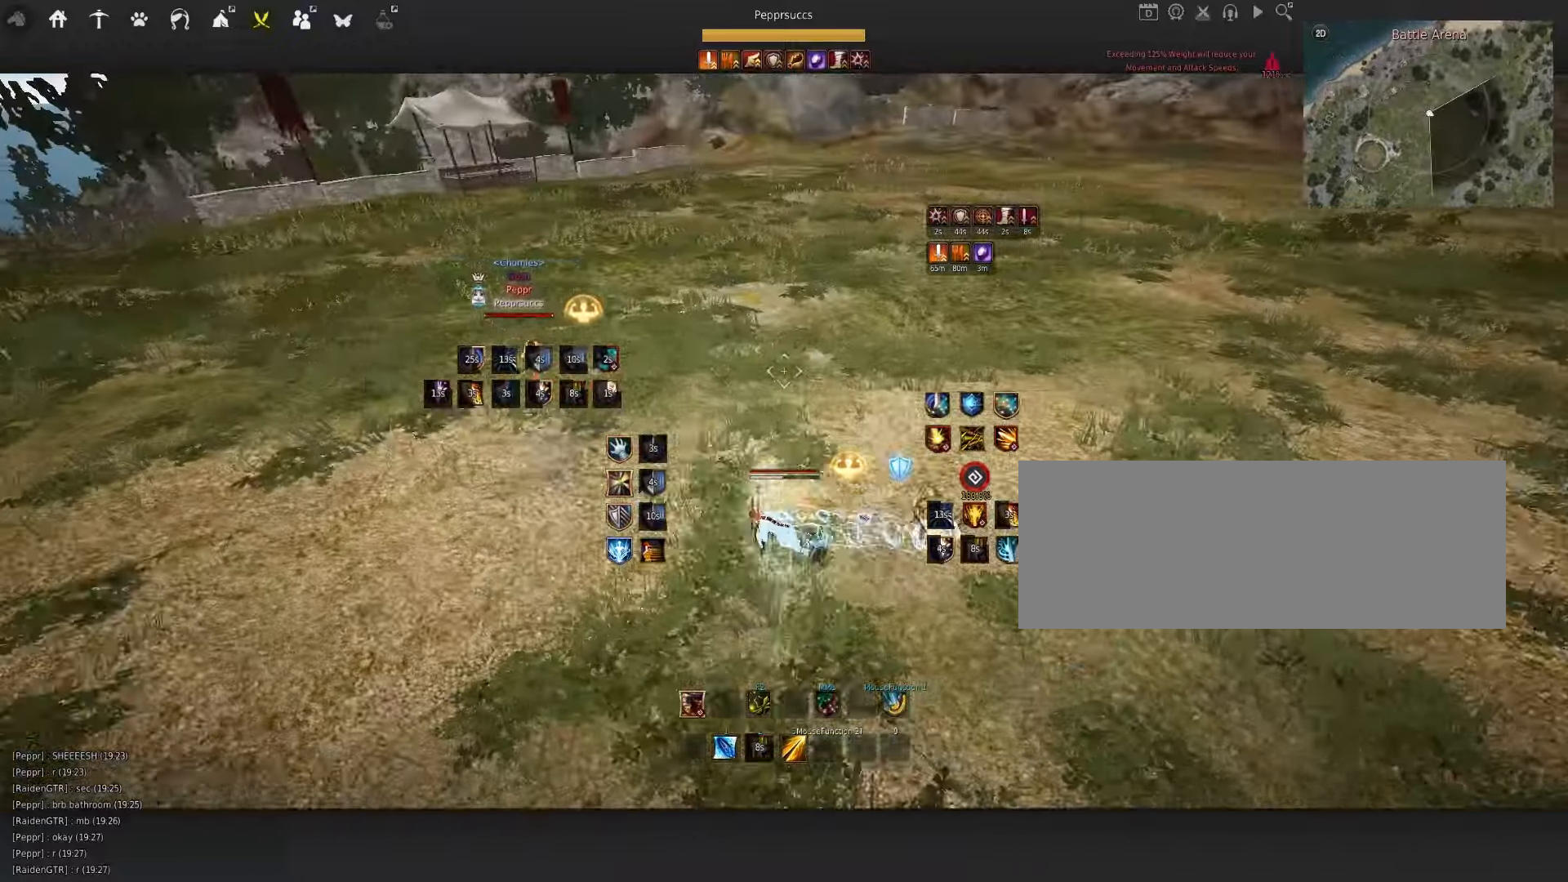
{"keys": ["w"], "mouse": [], "events": [[17, "shift", "up"], [34, "a", "up"], [267, "space", "down"], [334, "shift", "down"], [350, "space", "up"], [350, "w", "down"], [484, "shift", "up"]]}
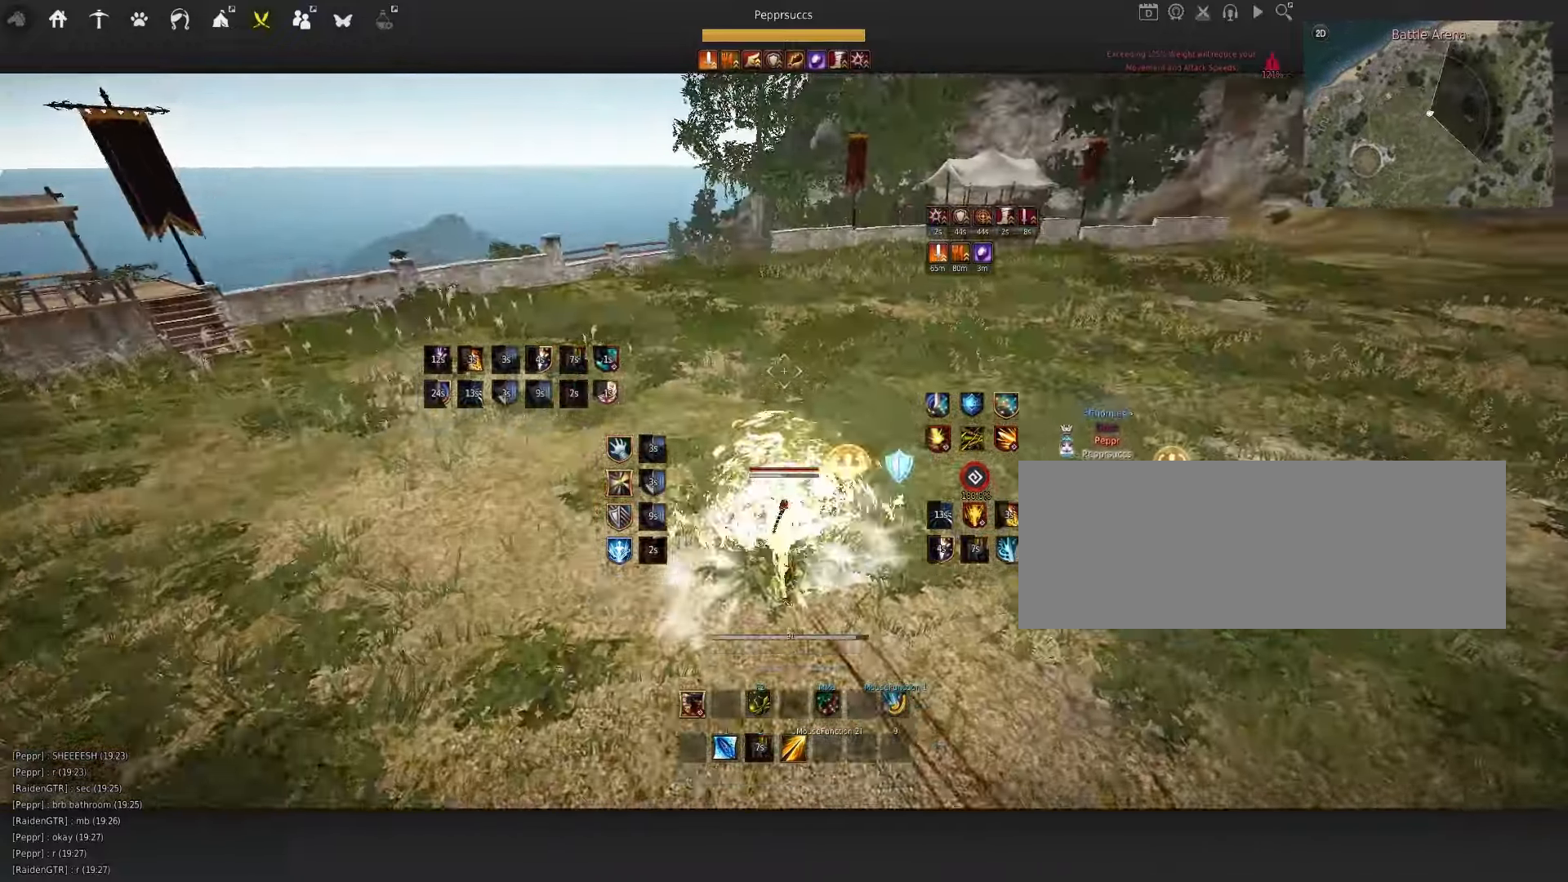
{"keys": ["space"], "mouse": [], "events": [[117, "f", "down"], [217, "f", "up"], [217, "w", "up"], [317, "space", "down"]]}
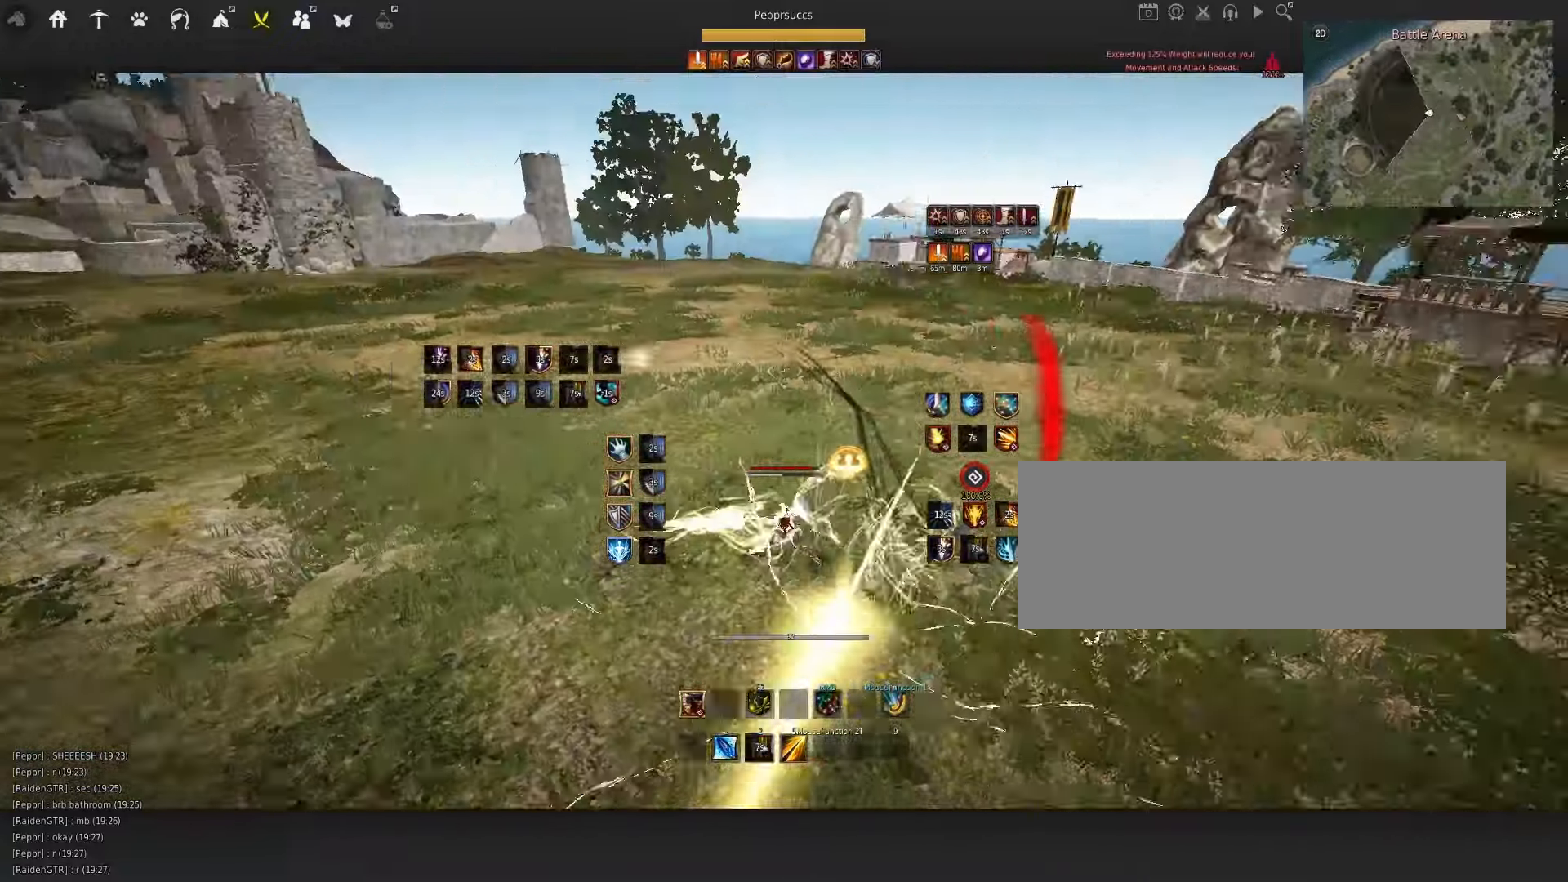
{"keys": ["d", "q"], "mouse": [], "events": [[67, "space", "up"], [84, "w", "down"], [350, "w", "up"], [434, "q", "down"], [467, "d", "down"]]}
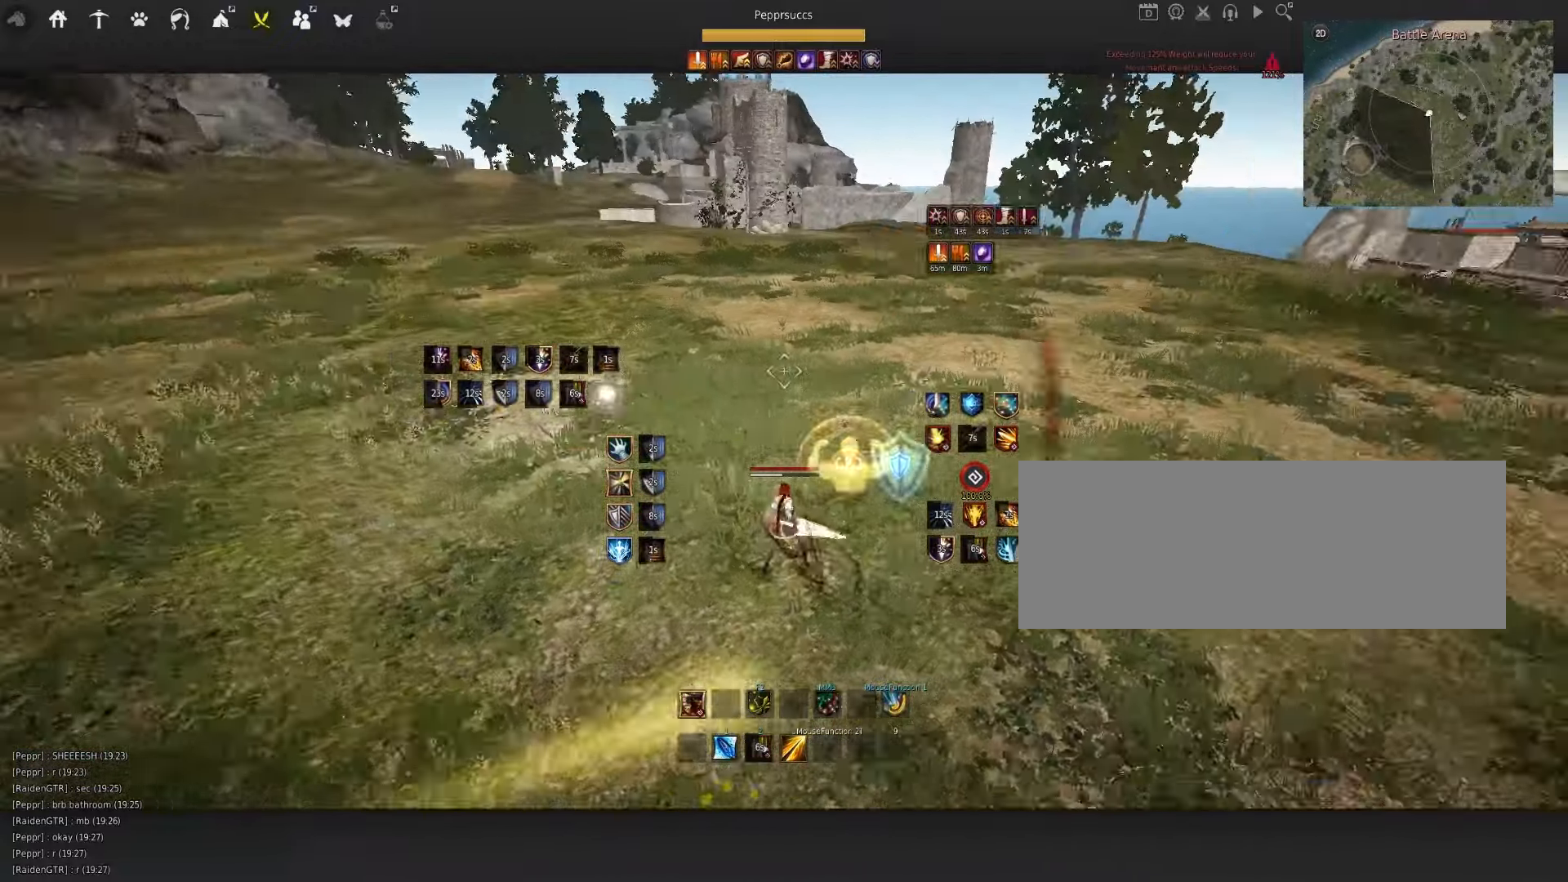
{"keys": ["d"], "mouse": ["left"], "events": [[234, "q", "up"], [400, "mouse_left", "down"]]}